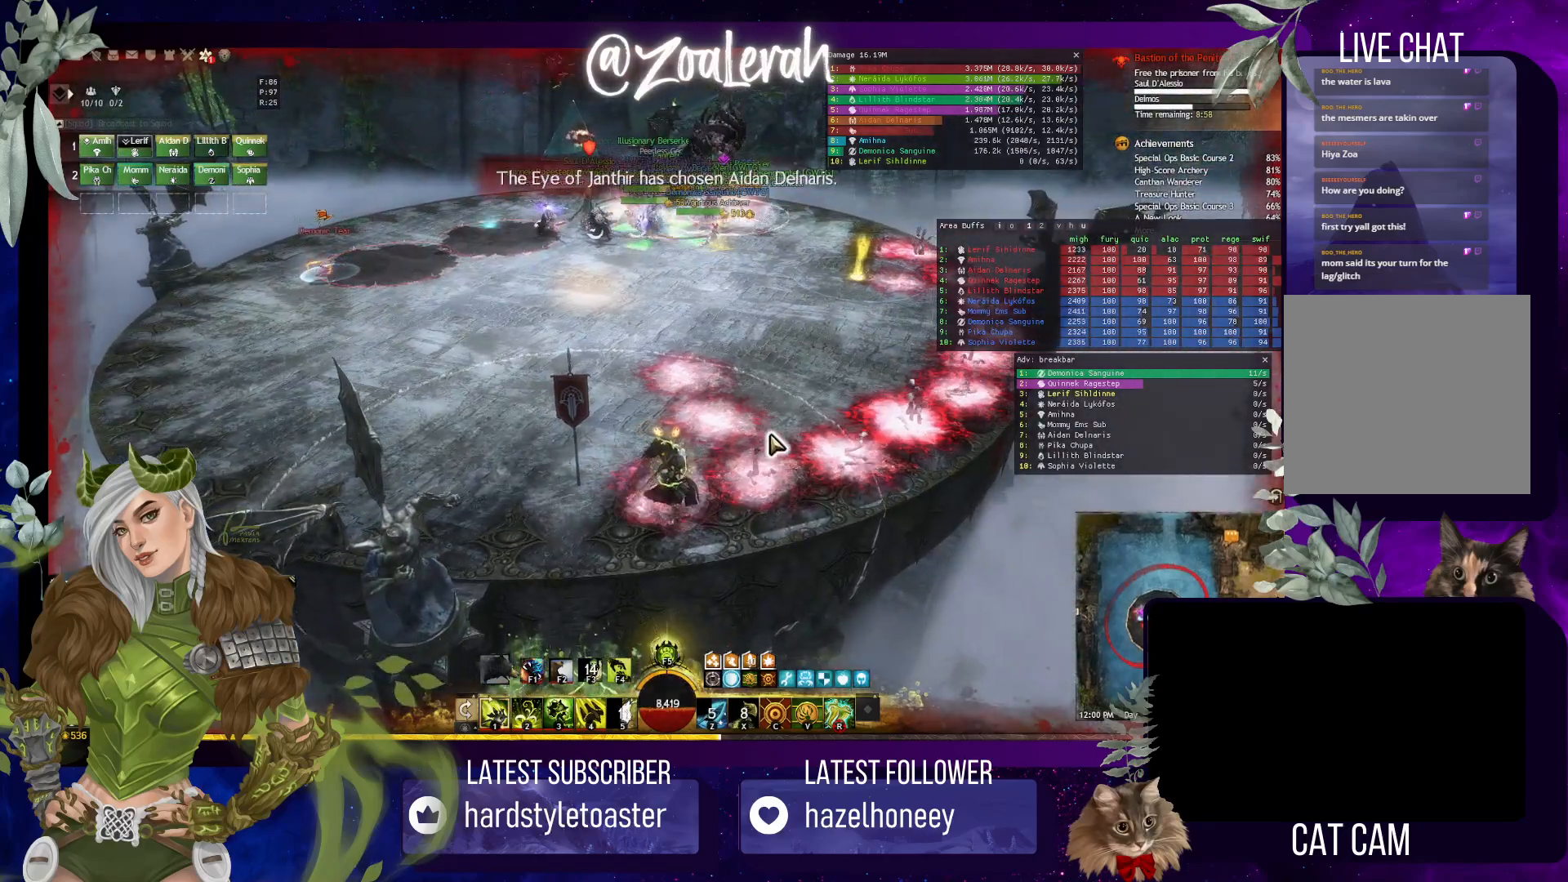
Gameplay with keyboard; each line is a JSON object with the keys held at the frame after it. "events" lists presses ("down") and releases ("up") of "1", "2", "3", "4", "5", "a", "alt", "b", "c", "caps_lock", "ctrl", "d", "e", "f", "g", "q", "r", "s", "shift", "space", "t", "tab", "tilde", "v", "w", "x" and "z" between this image and that frame as [ms after this image, input, new state], when the widget could be followed in between. No other keys are recorded. Mouse input is not recorded.
{"keys": [], "events": []}
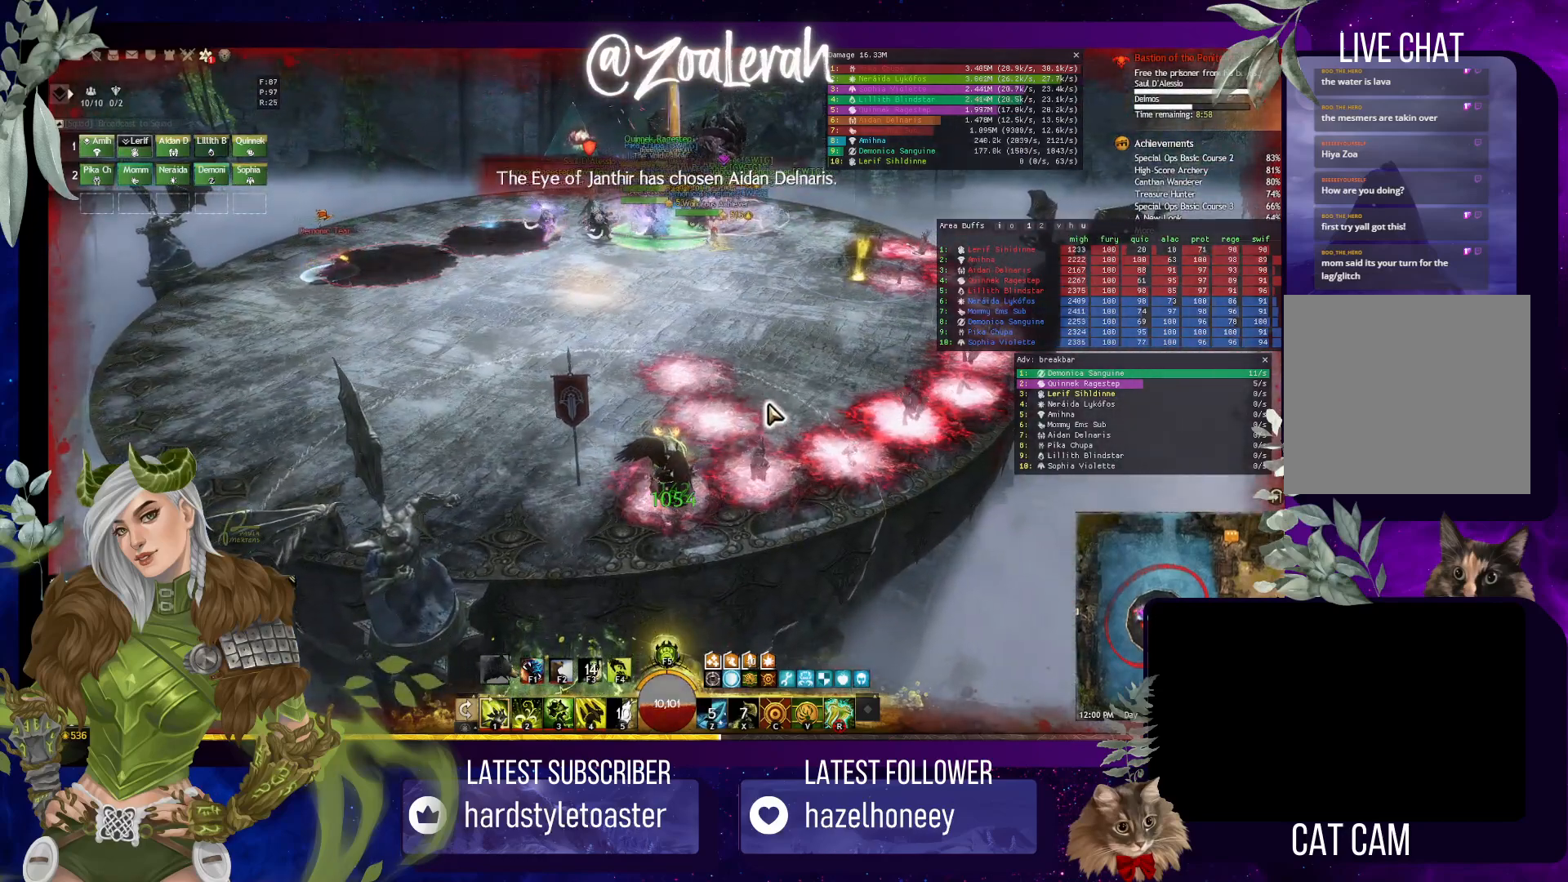
{"keys": [], "events": [[250, "e", "down"], [350, "e", "up"]]}
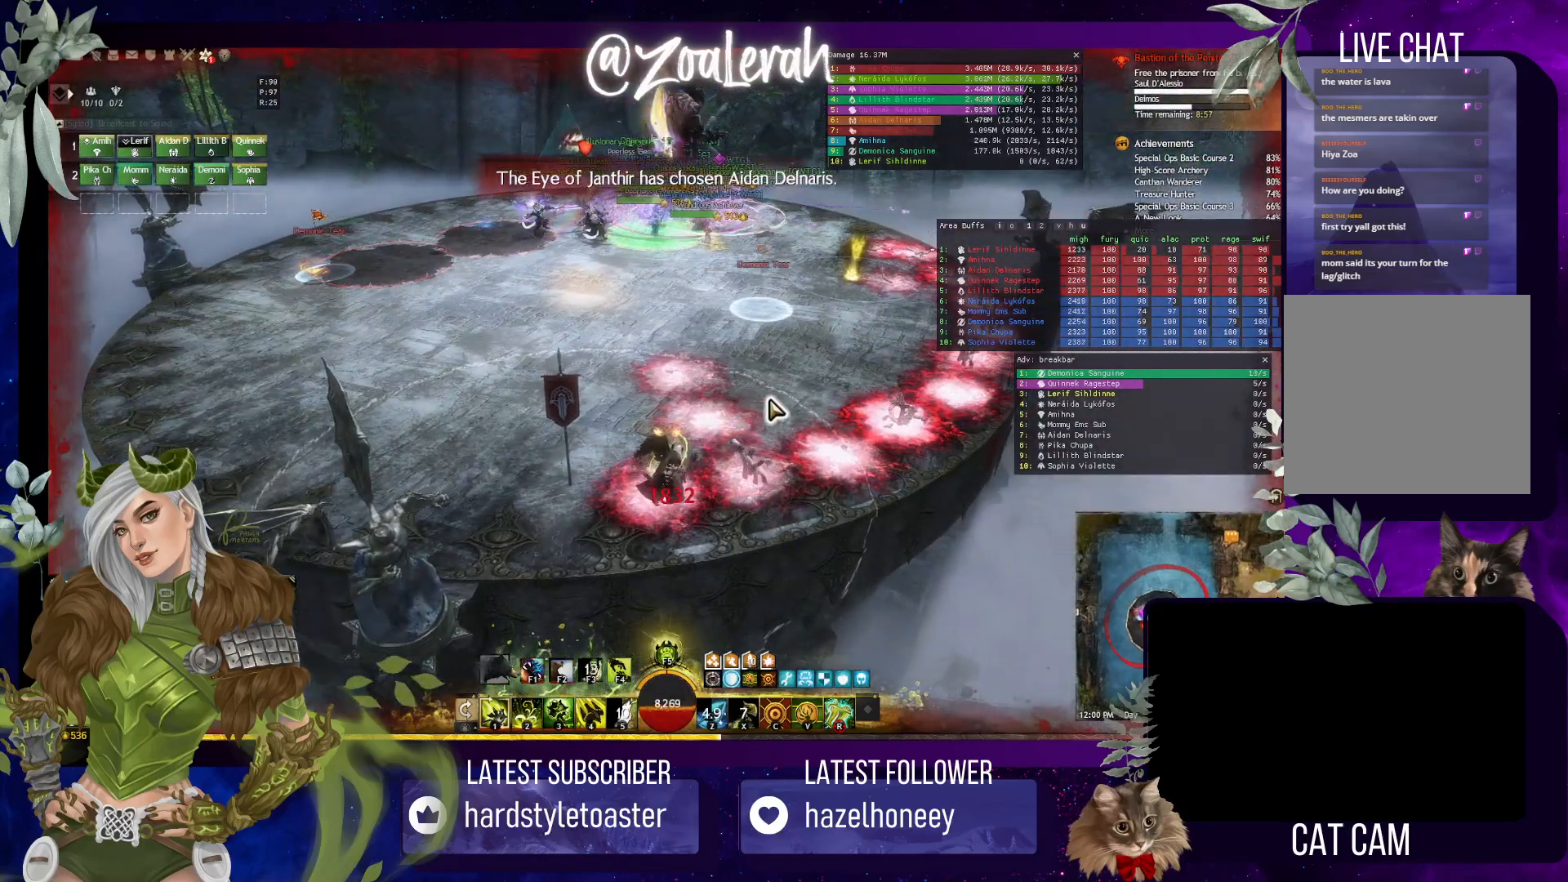
{"keys": [], "events": []}
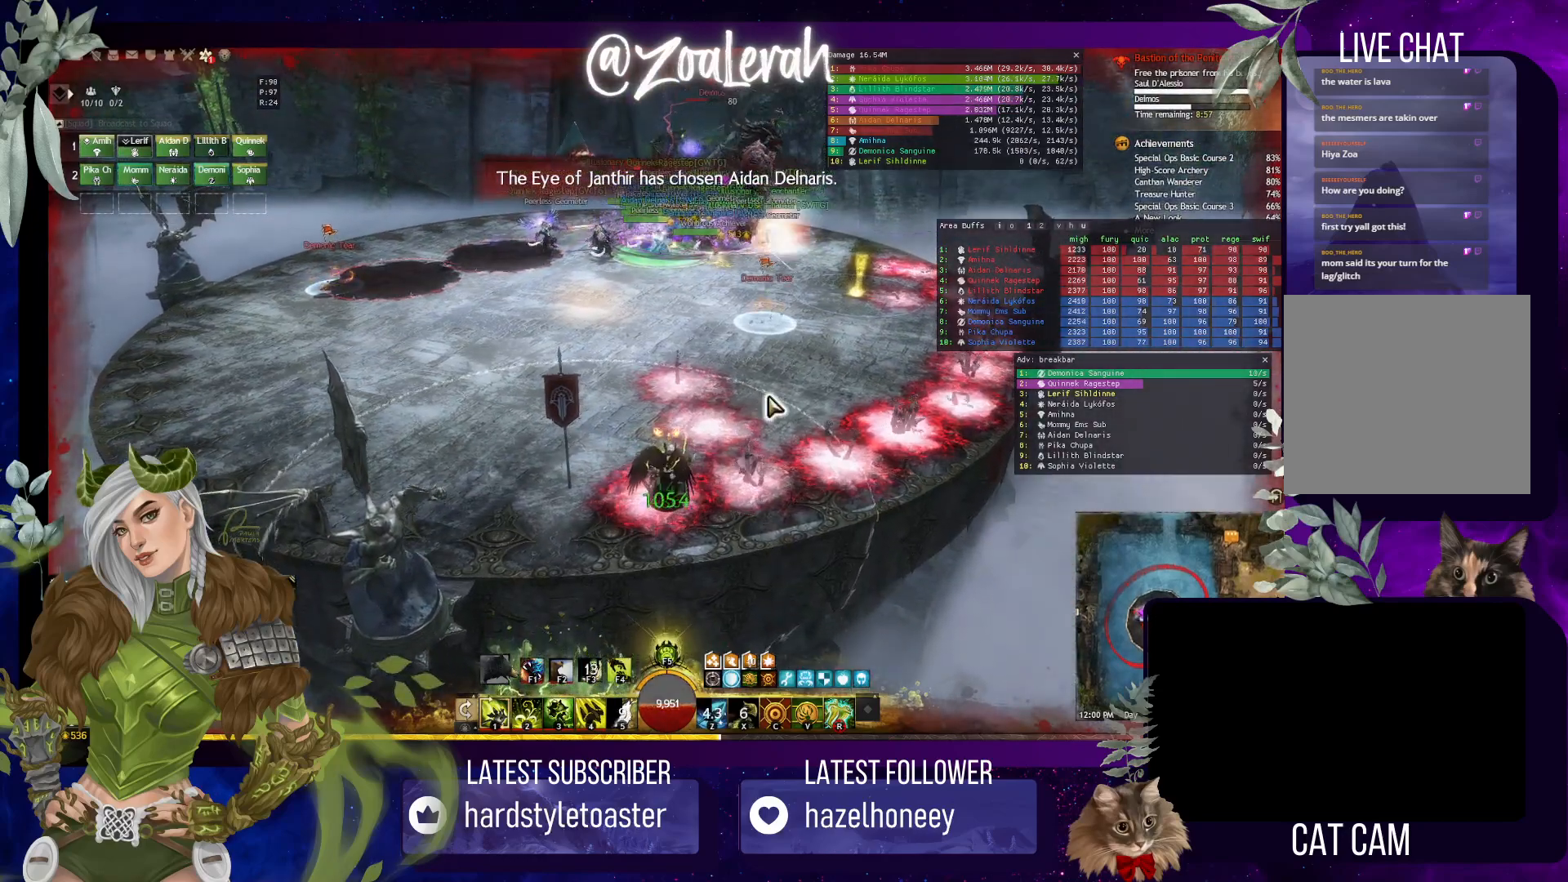
{"keys": ["q"], "events": [[117, "q", "down"]]}
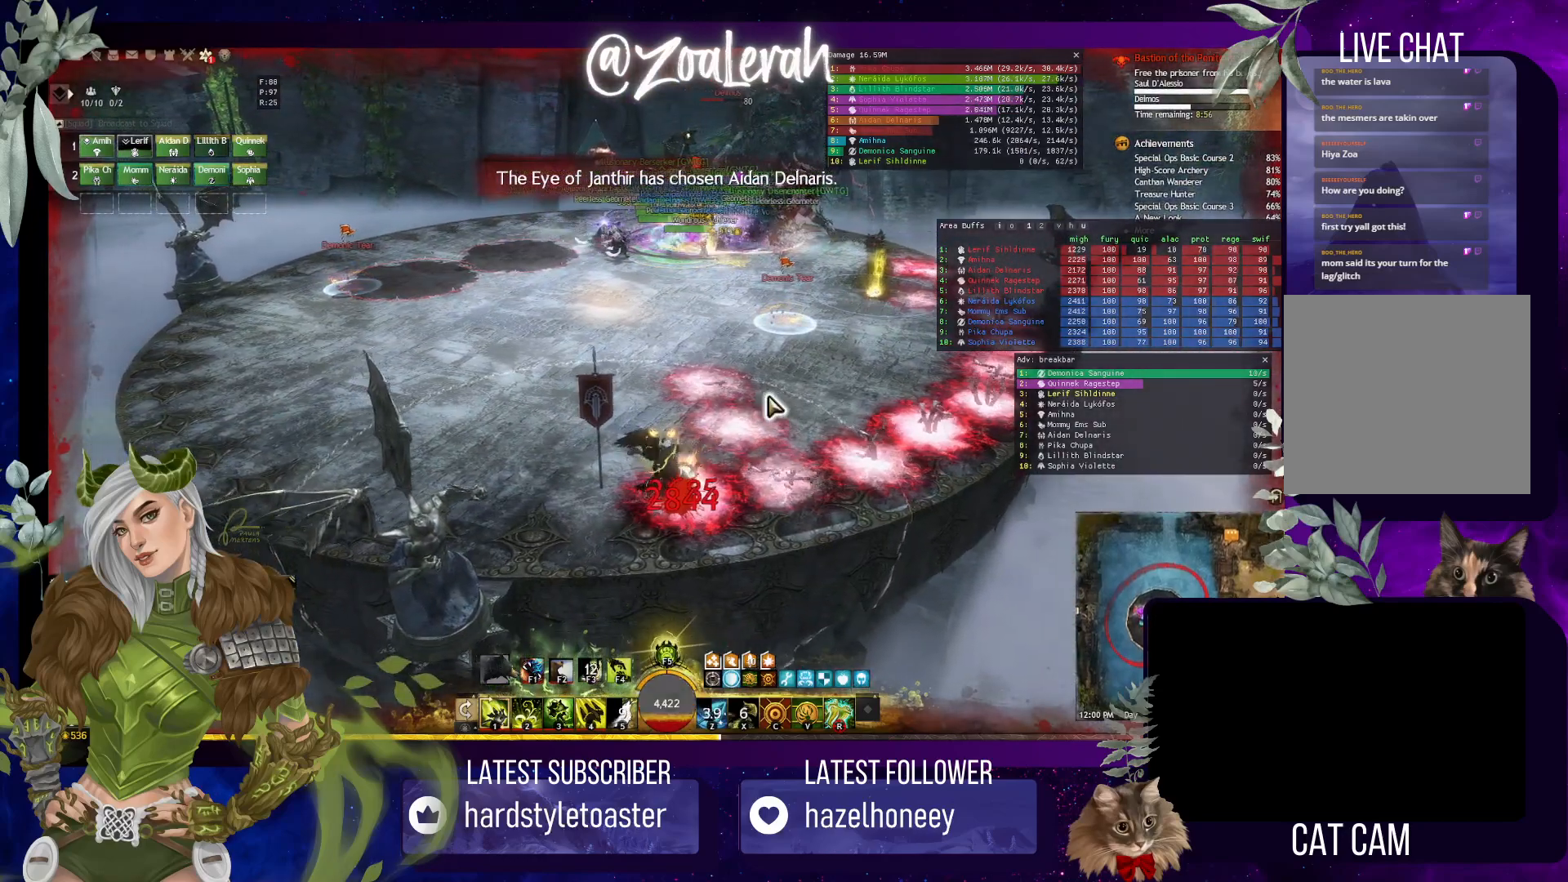
{"keys": ["q"], "events": []}
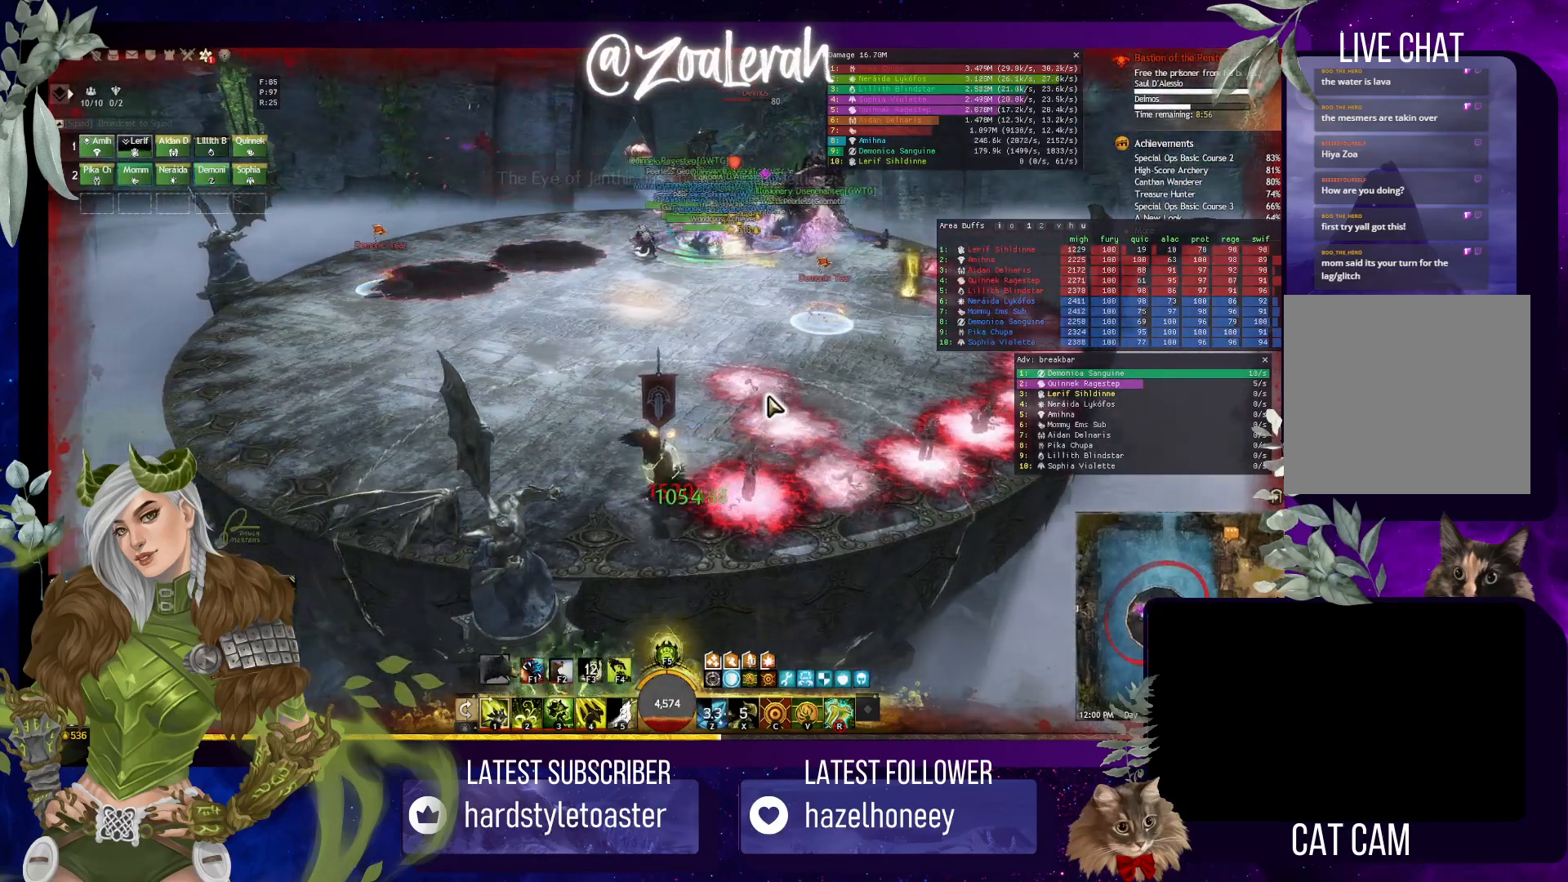
{"keys": ["s"], "events": [[84, "q", "up"], [450, "s", "down"]]}
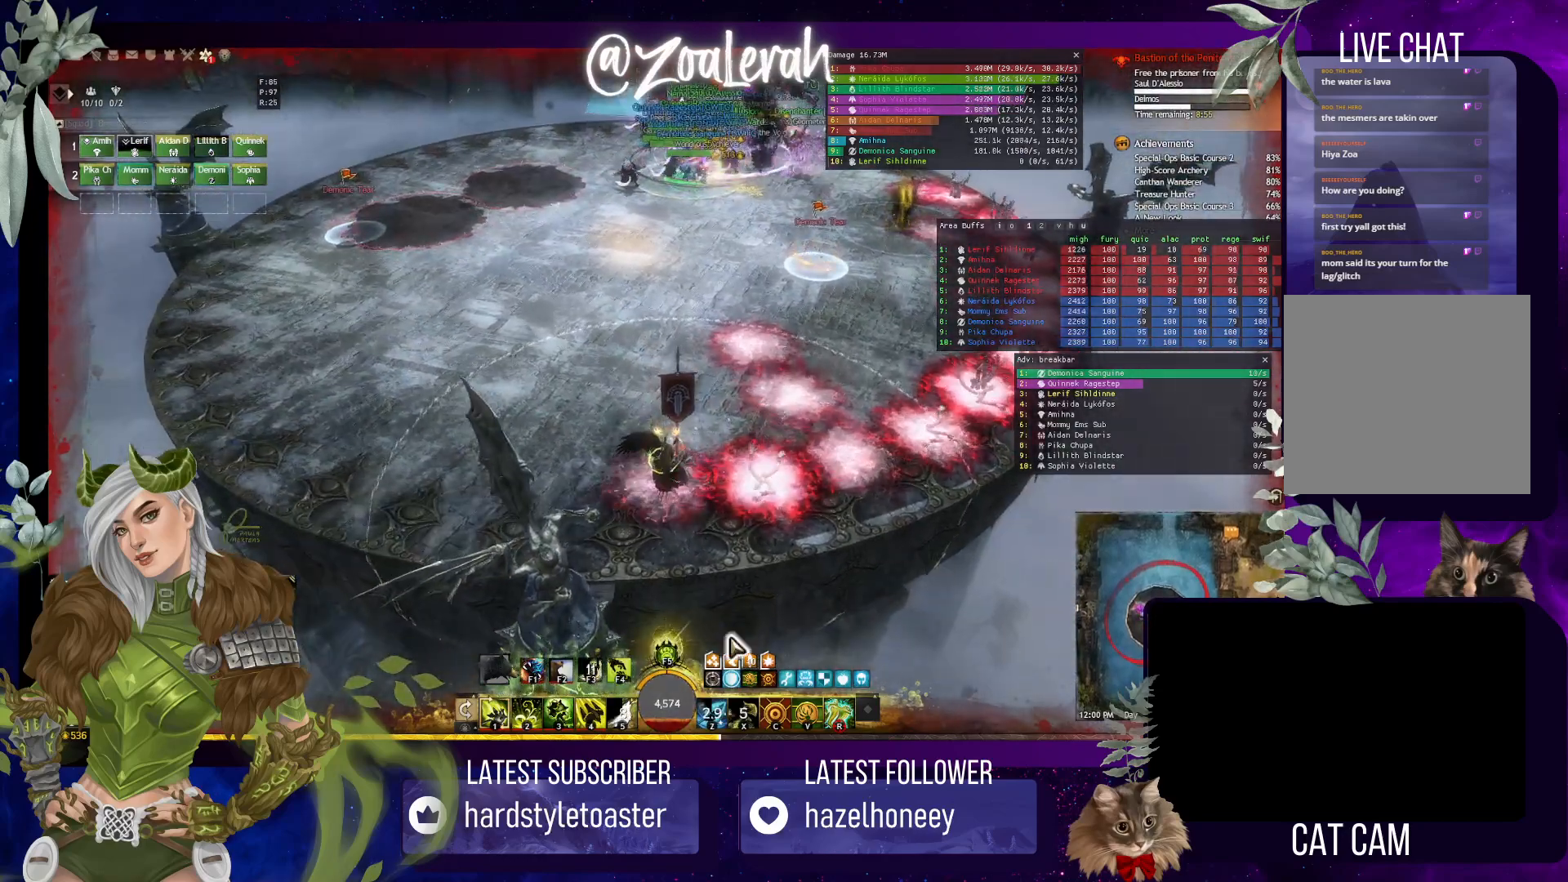
{"keys": [], "events": [[234, "s", "up"]]}
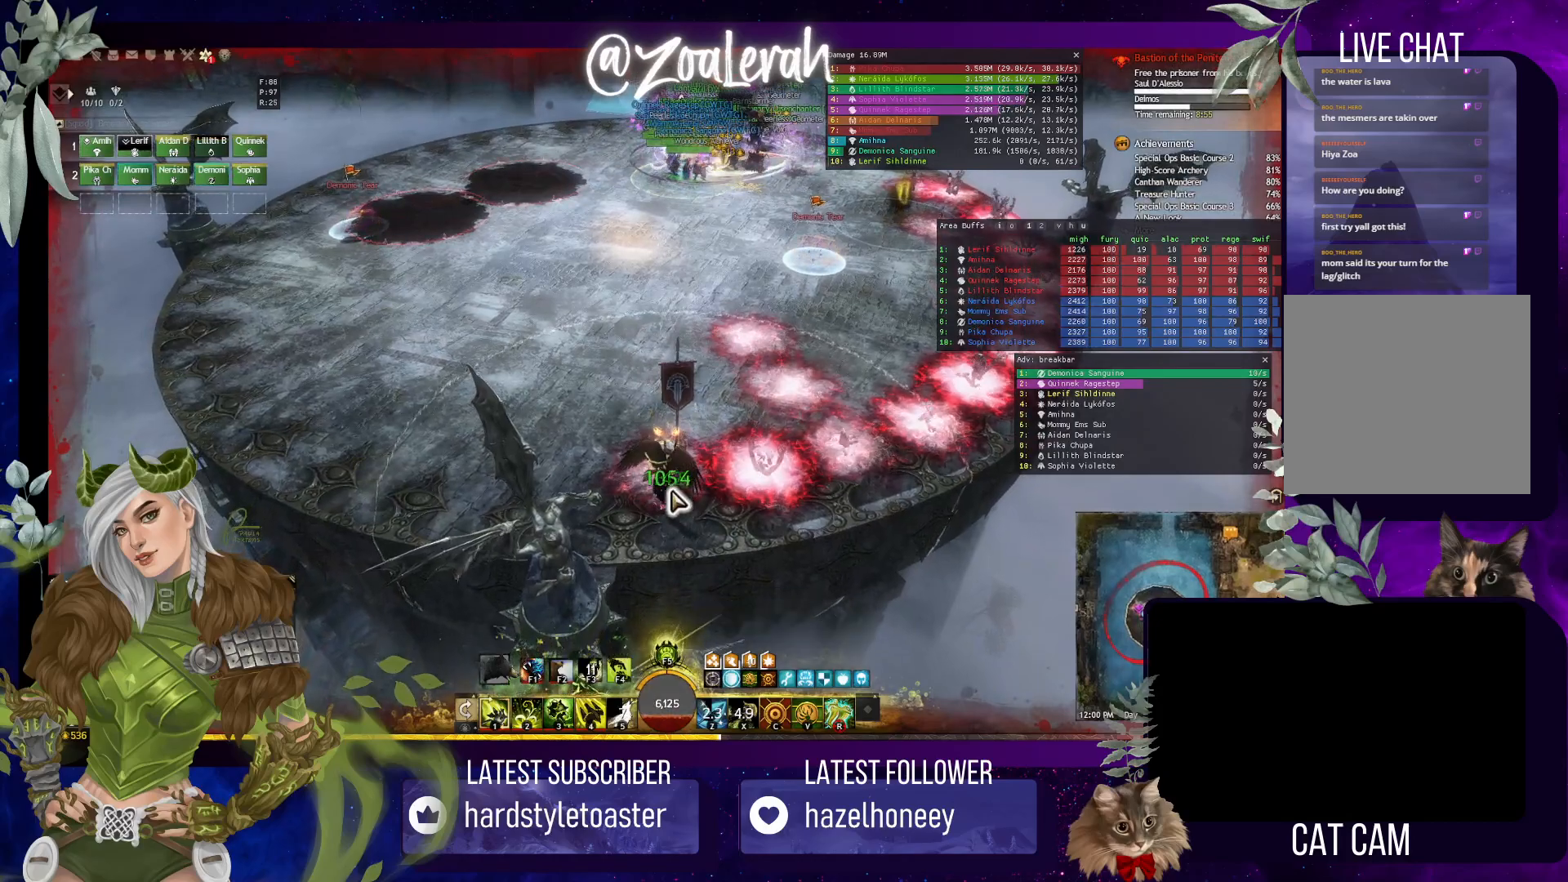
{"keys": ["q"], "events": [[334, "5", "down"], [400, "5", "up"], [484, "q", "down"]]}
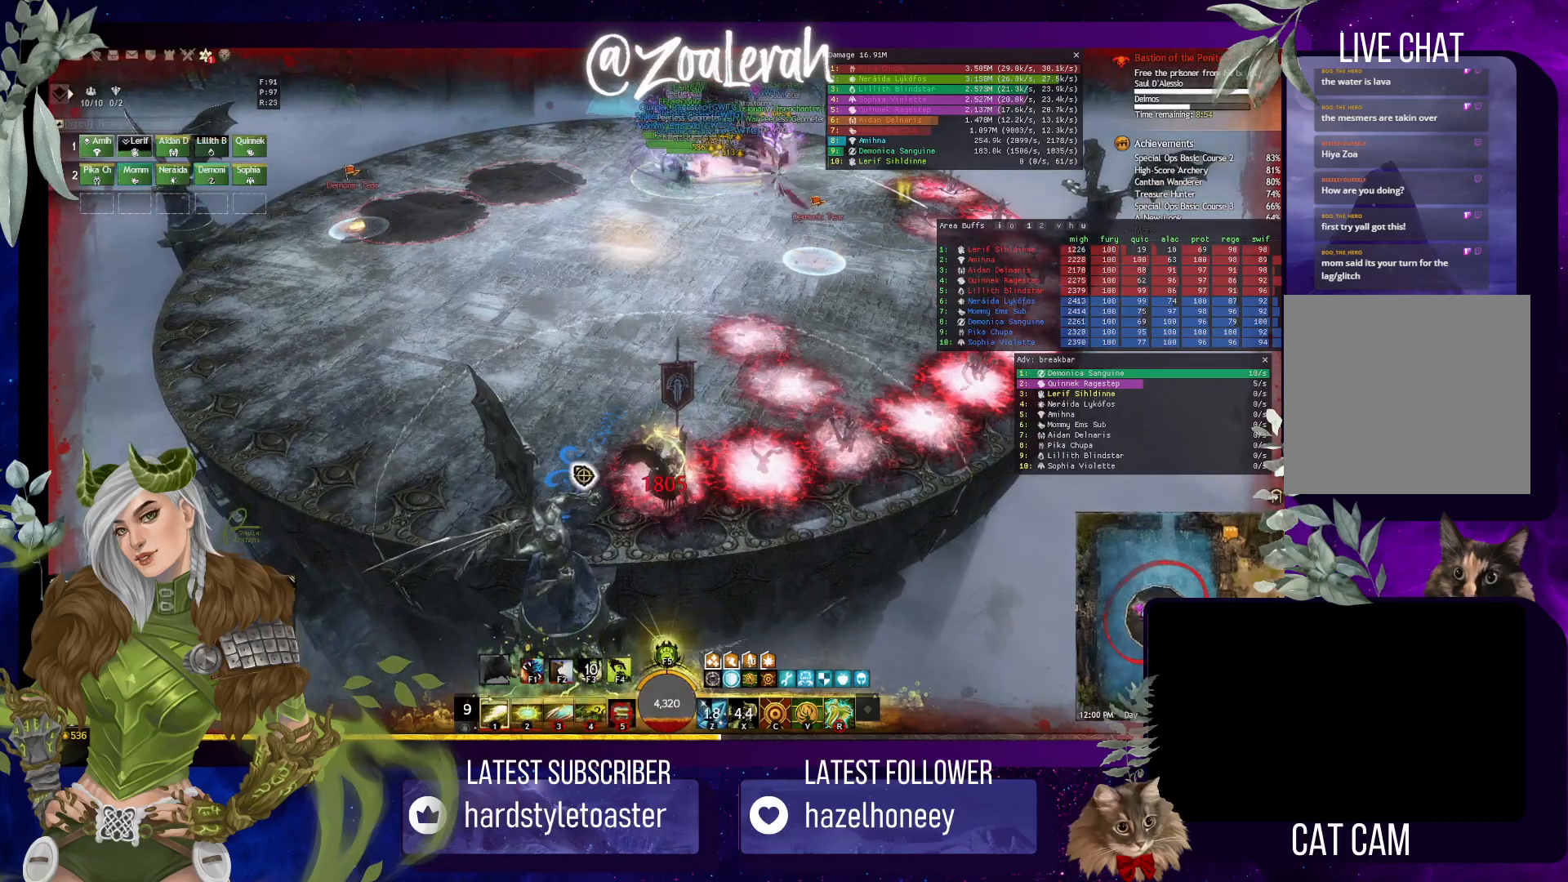
{"keys": ["q"], "events": []}
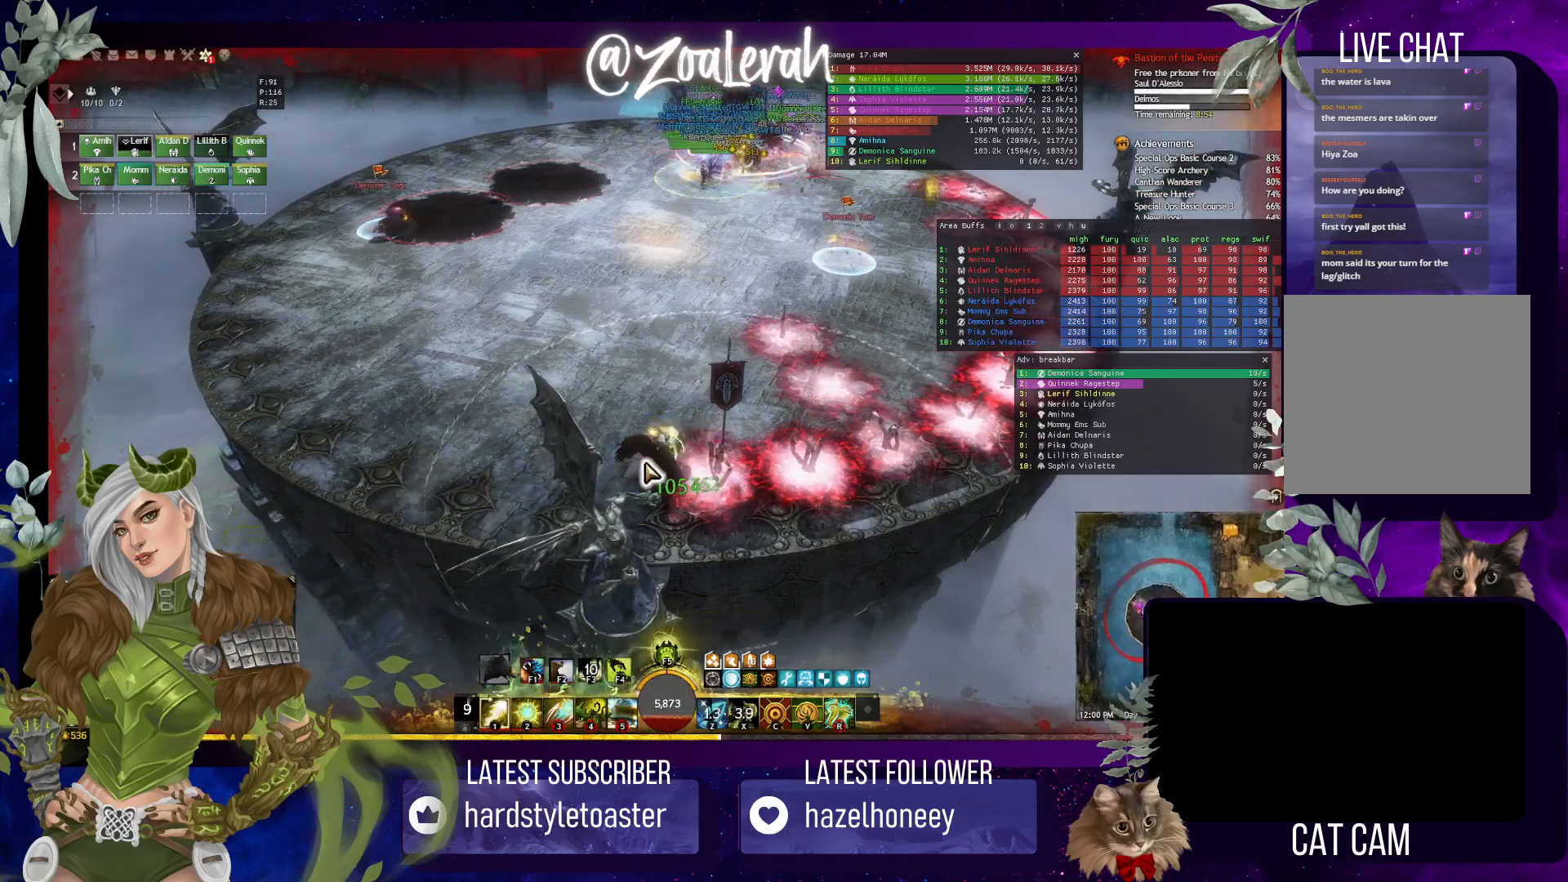
{"keys": ["3", "q"], "events": [[400, "3", "down"]]}
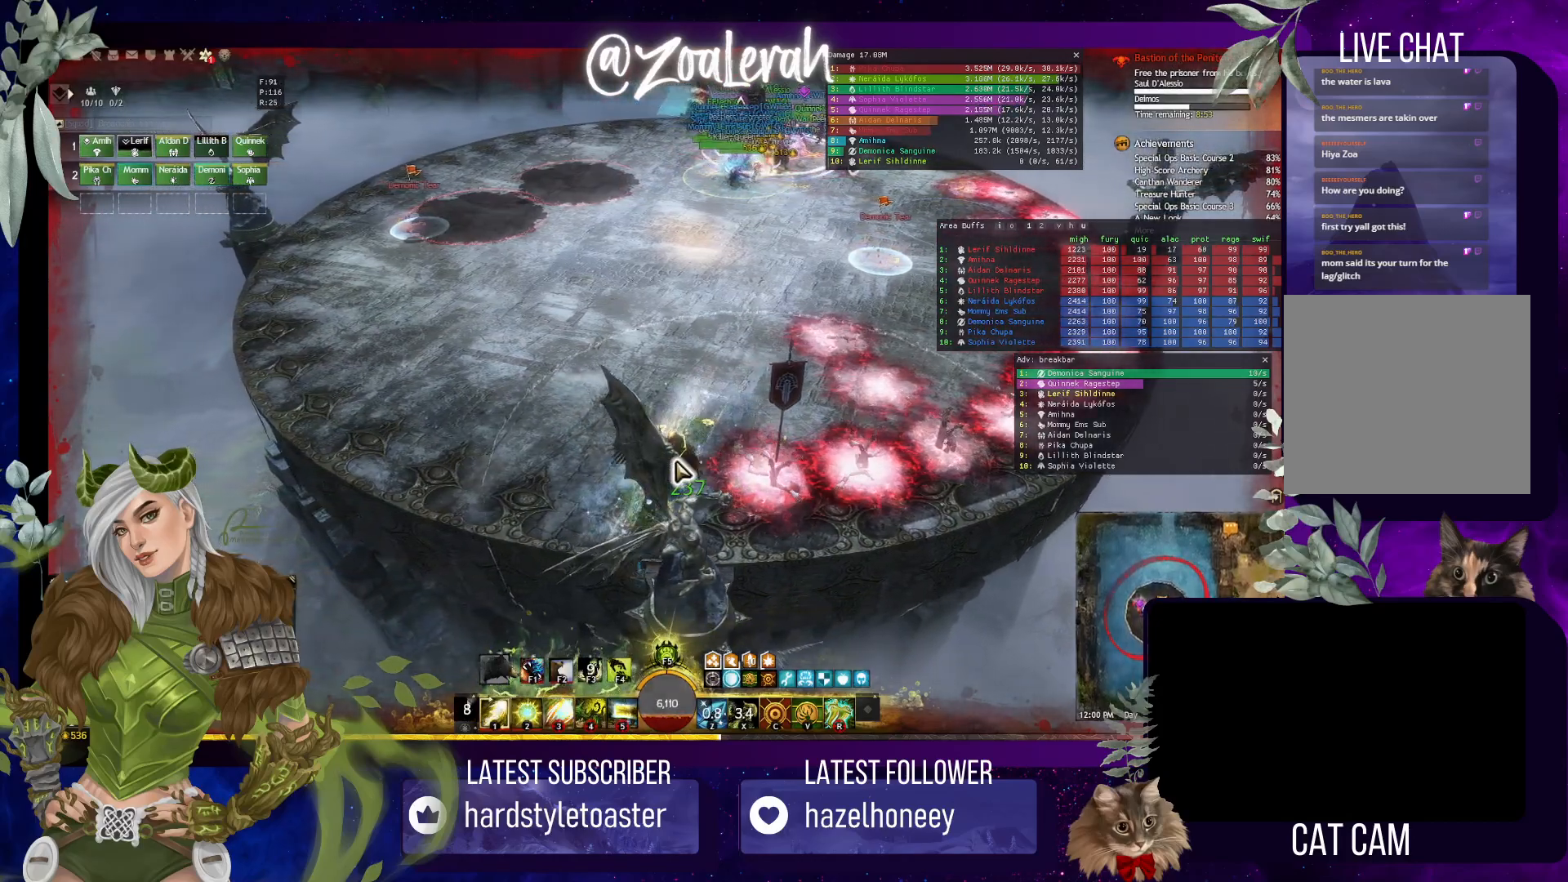
{"keys": [], "events": [[34, "3", "up"], [150, "q", "up"]]}
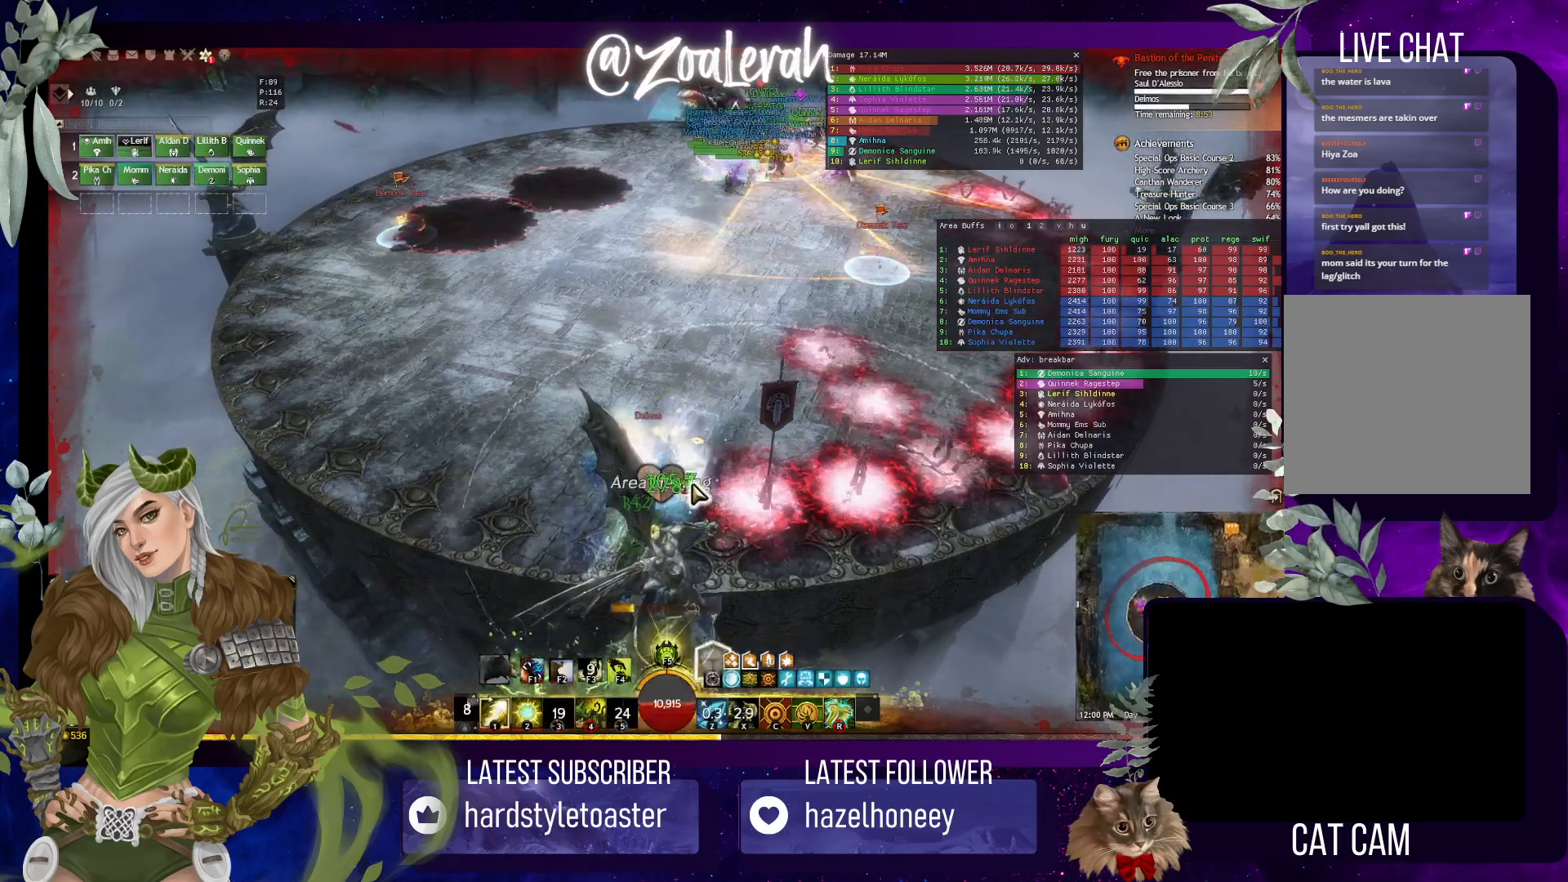
{"keys": ["q"], "events": [[217, "q", "down"]]}
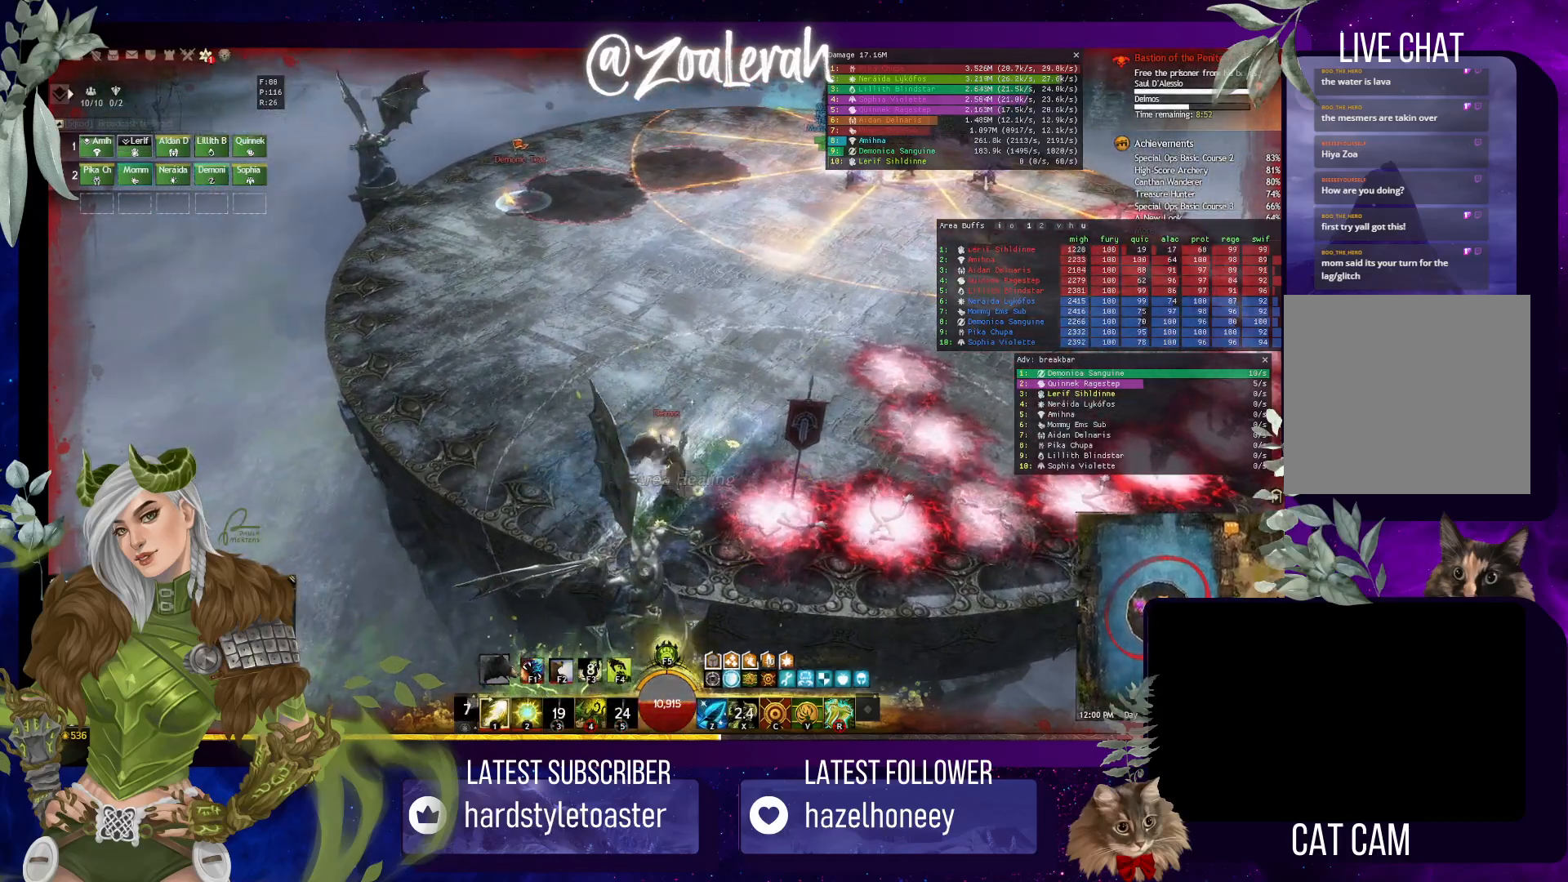
{"keys": [], "events": [[284, "q", "up"]]}
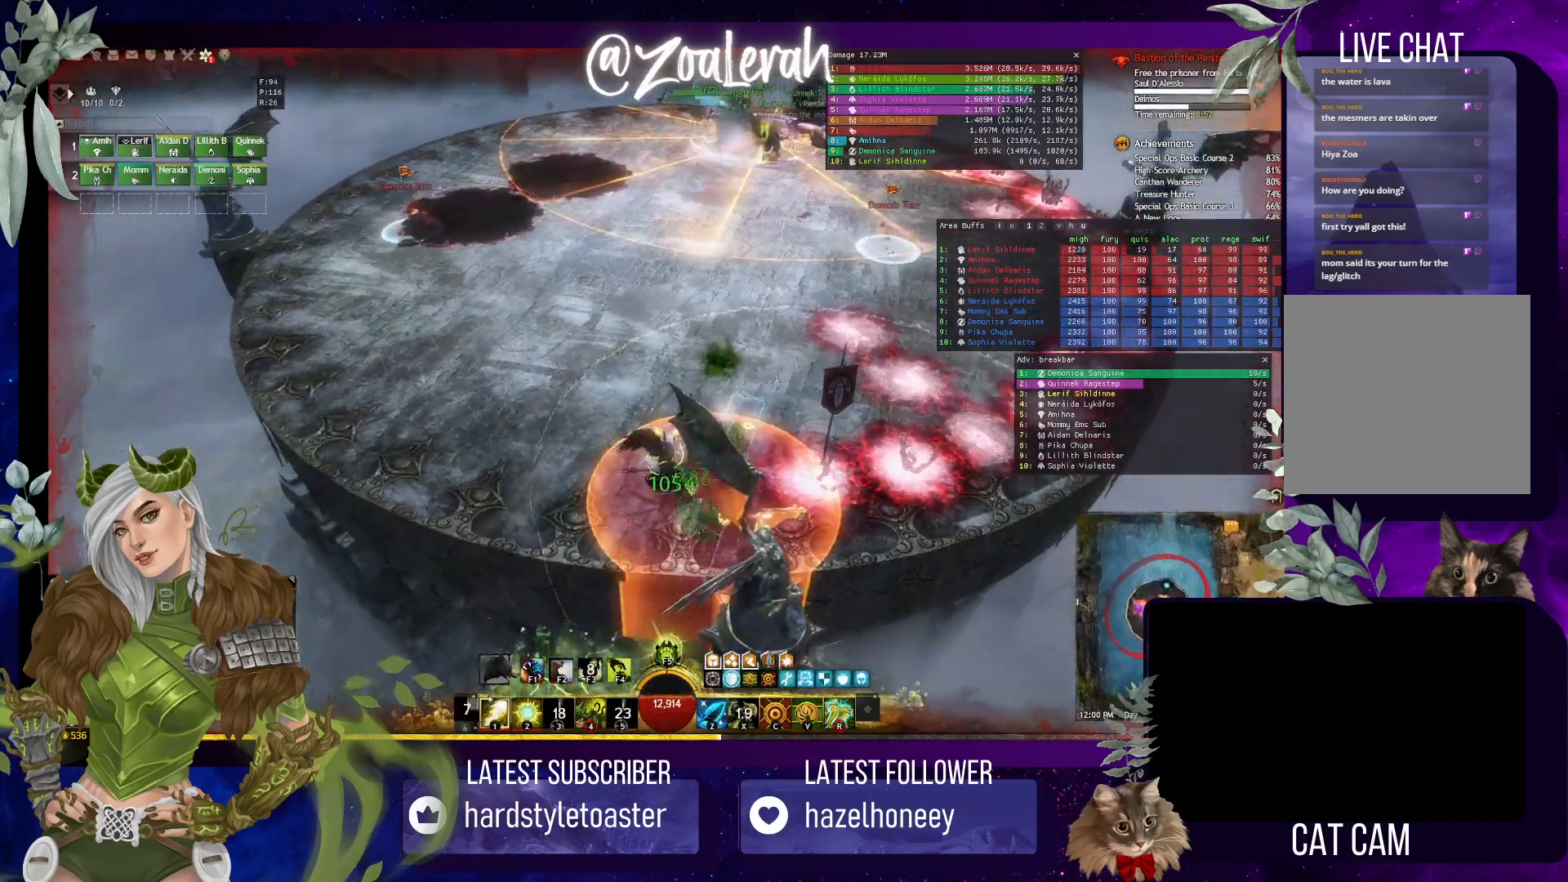
{"keys": ["q"], "events": [[167, "q", "down"]]}
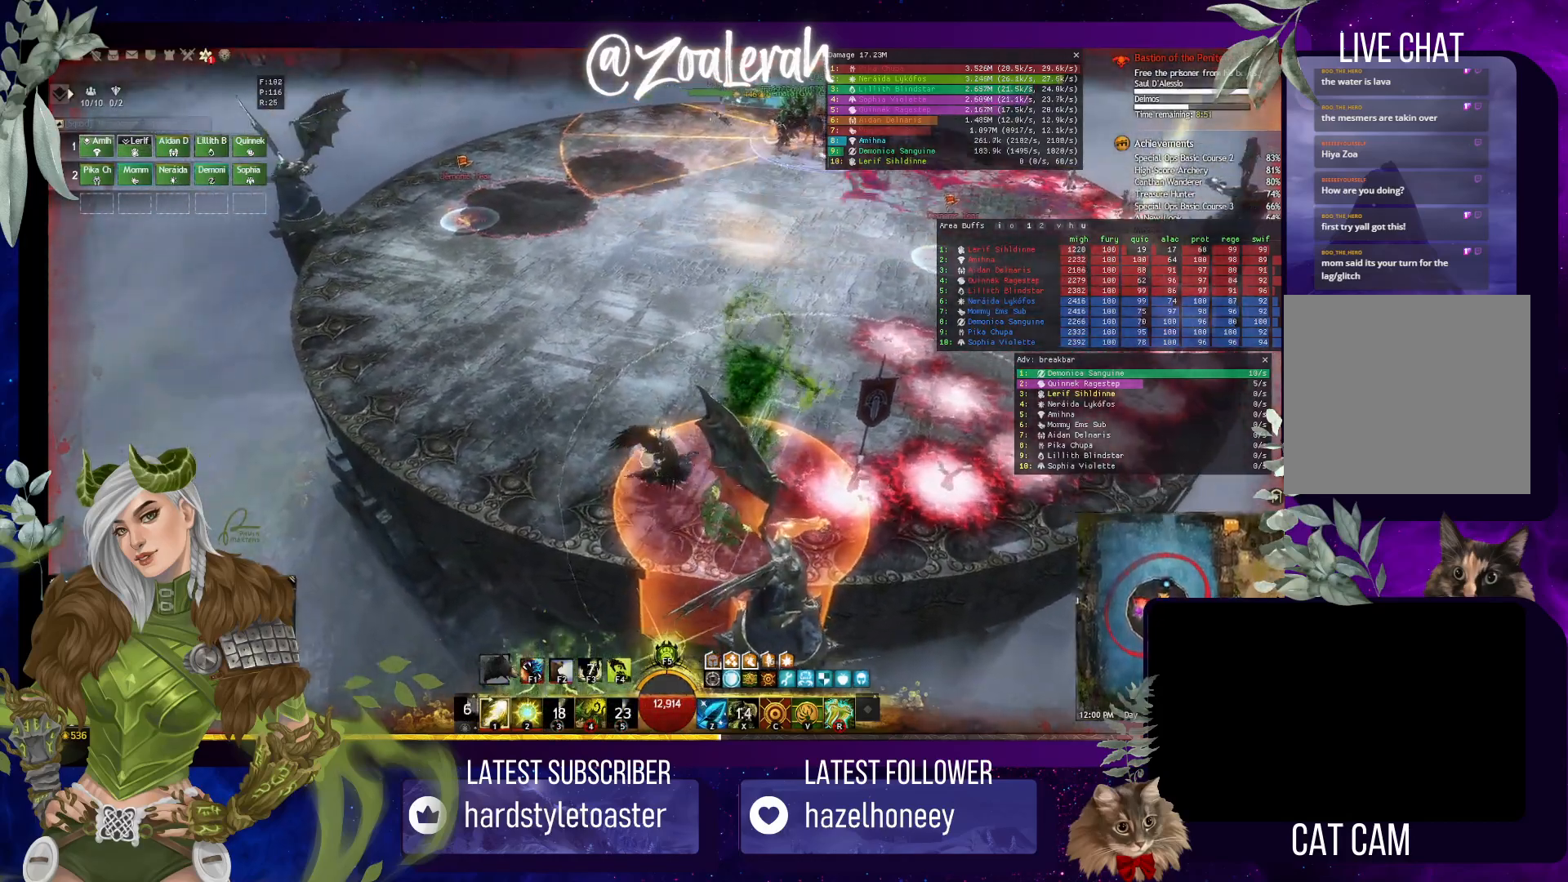
{"keys": ["q"], "events": []}
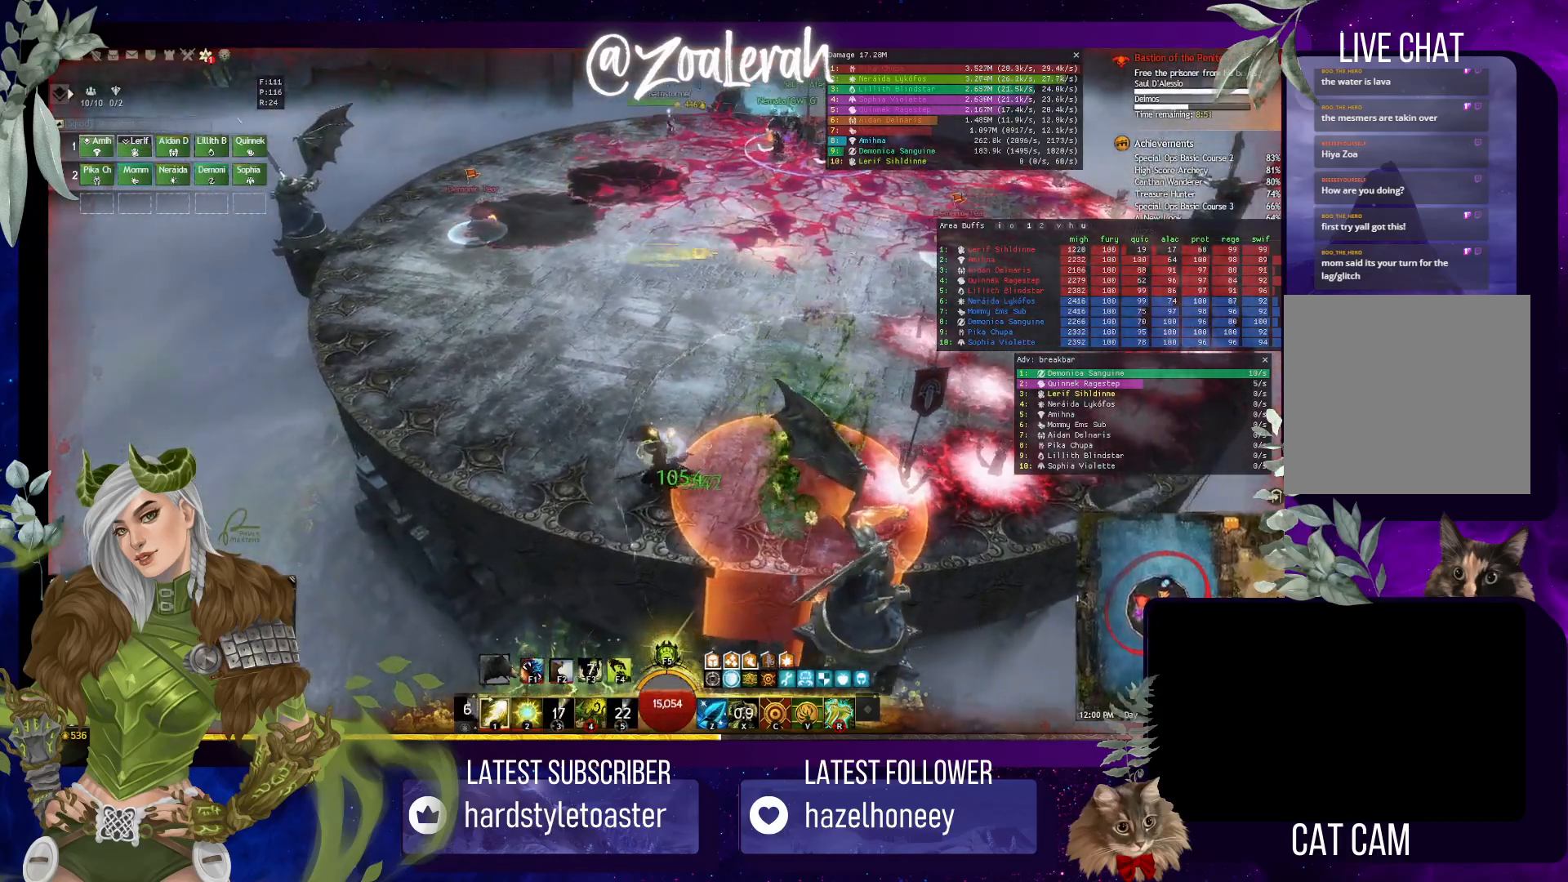
{"keys": [], "events": [[150, "q", "up"]]}
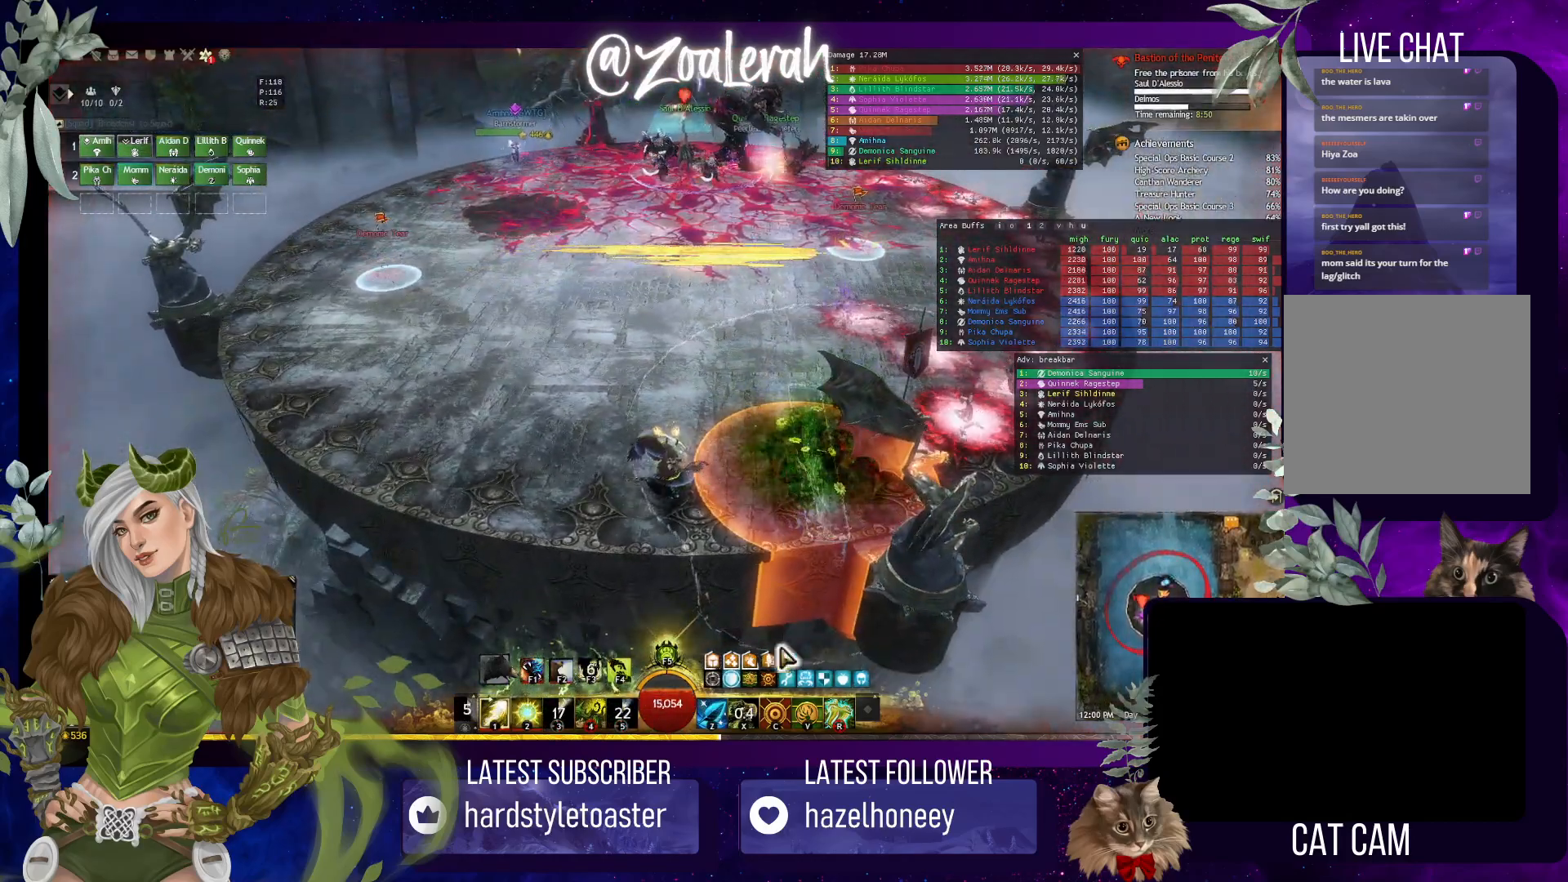
{"keys": [], "events": []}
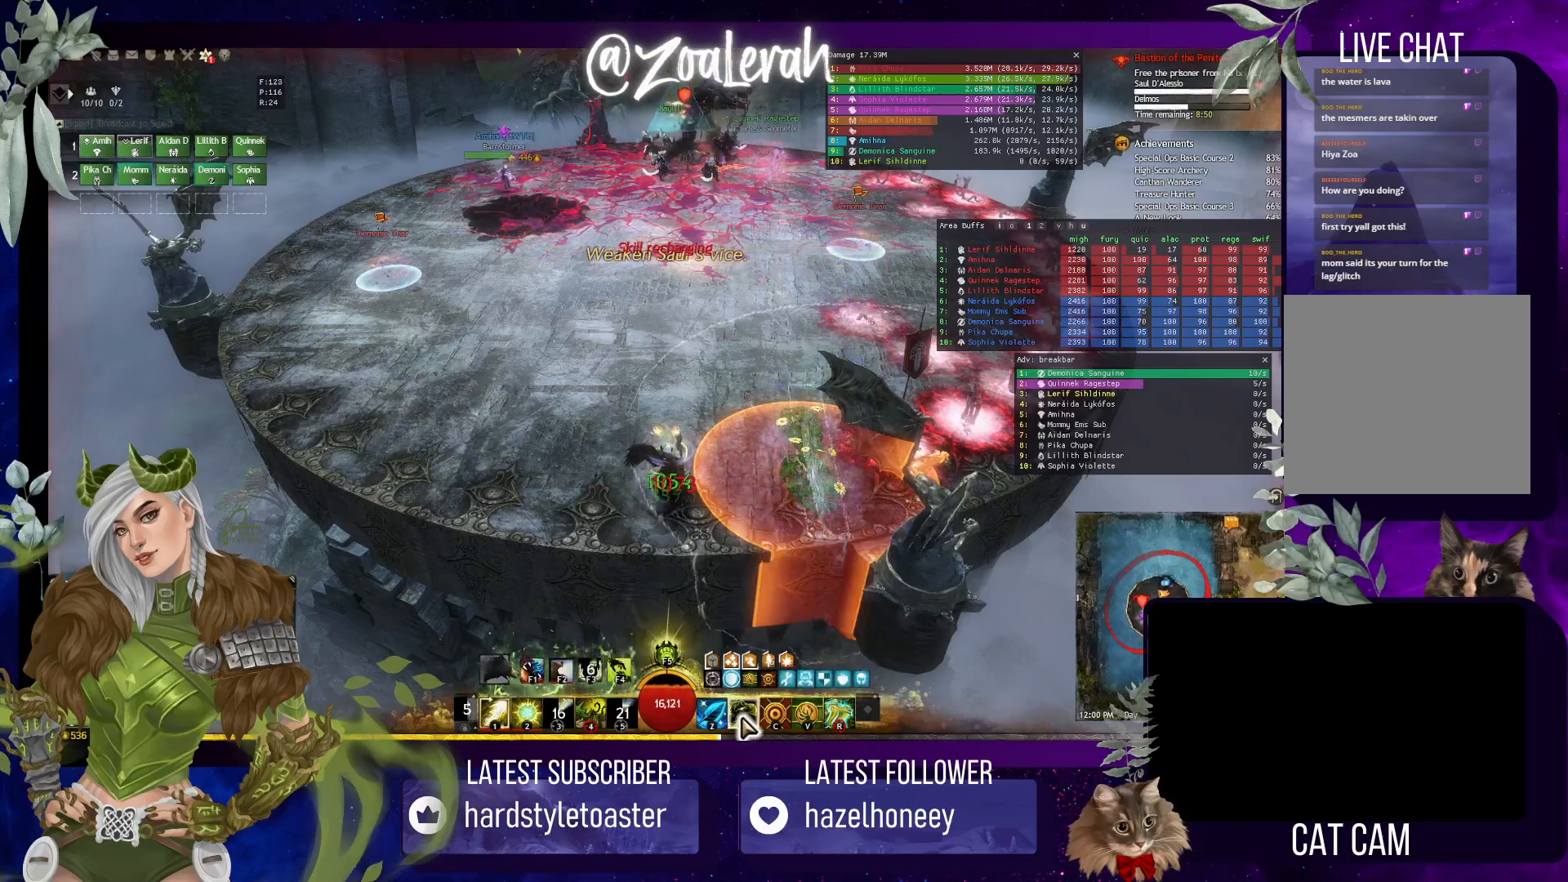
{"keys": [], "events": []}
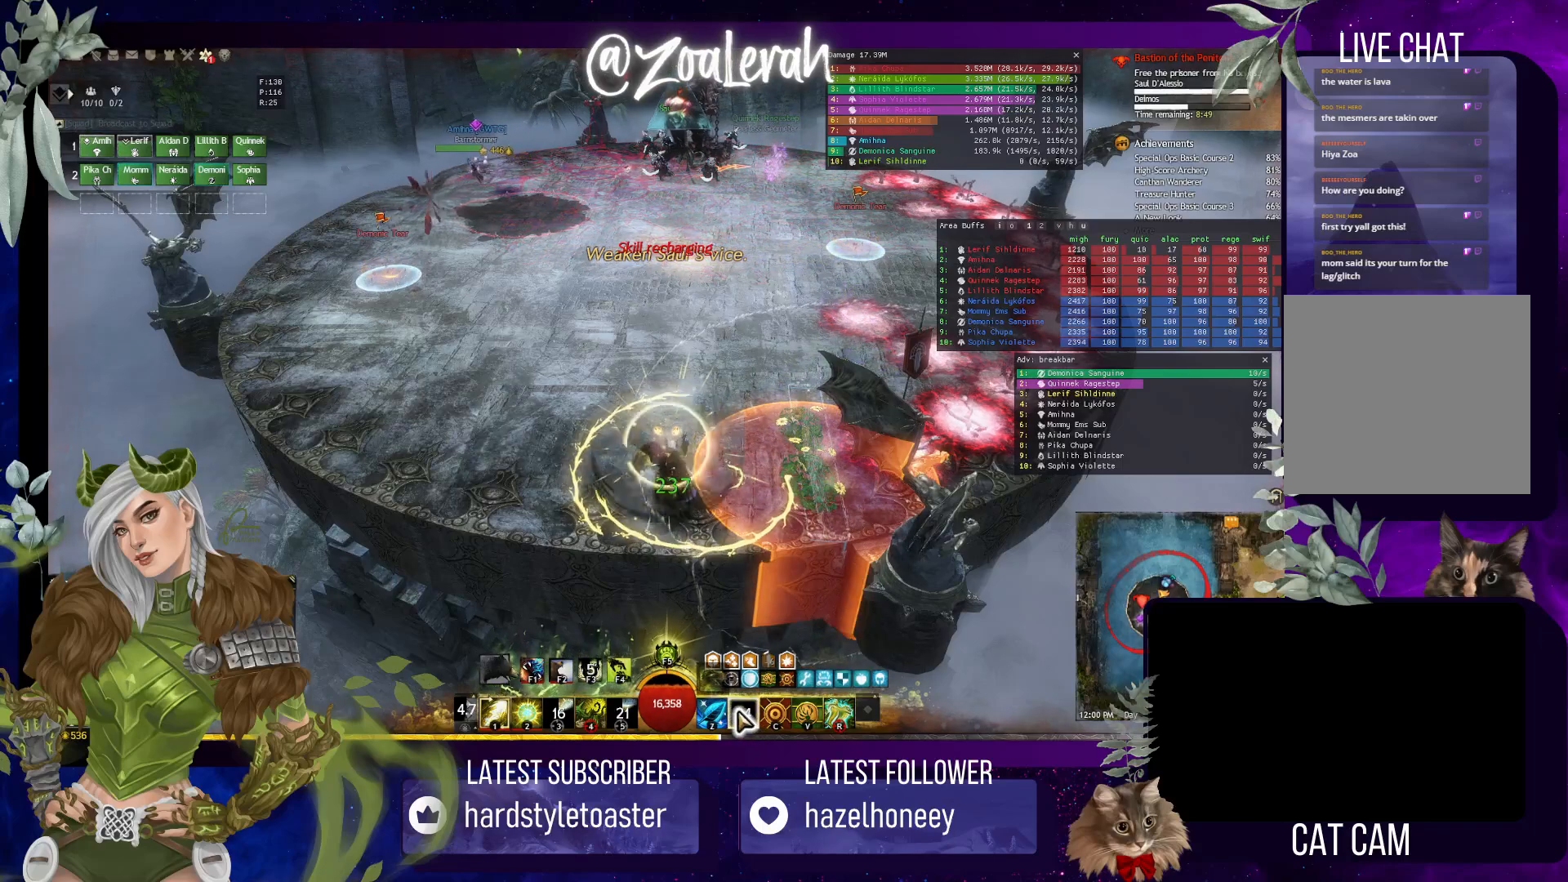
{"keys": [], "events": []}
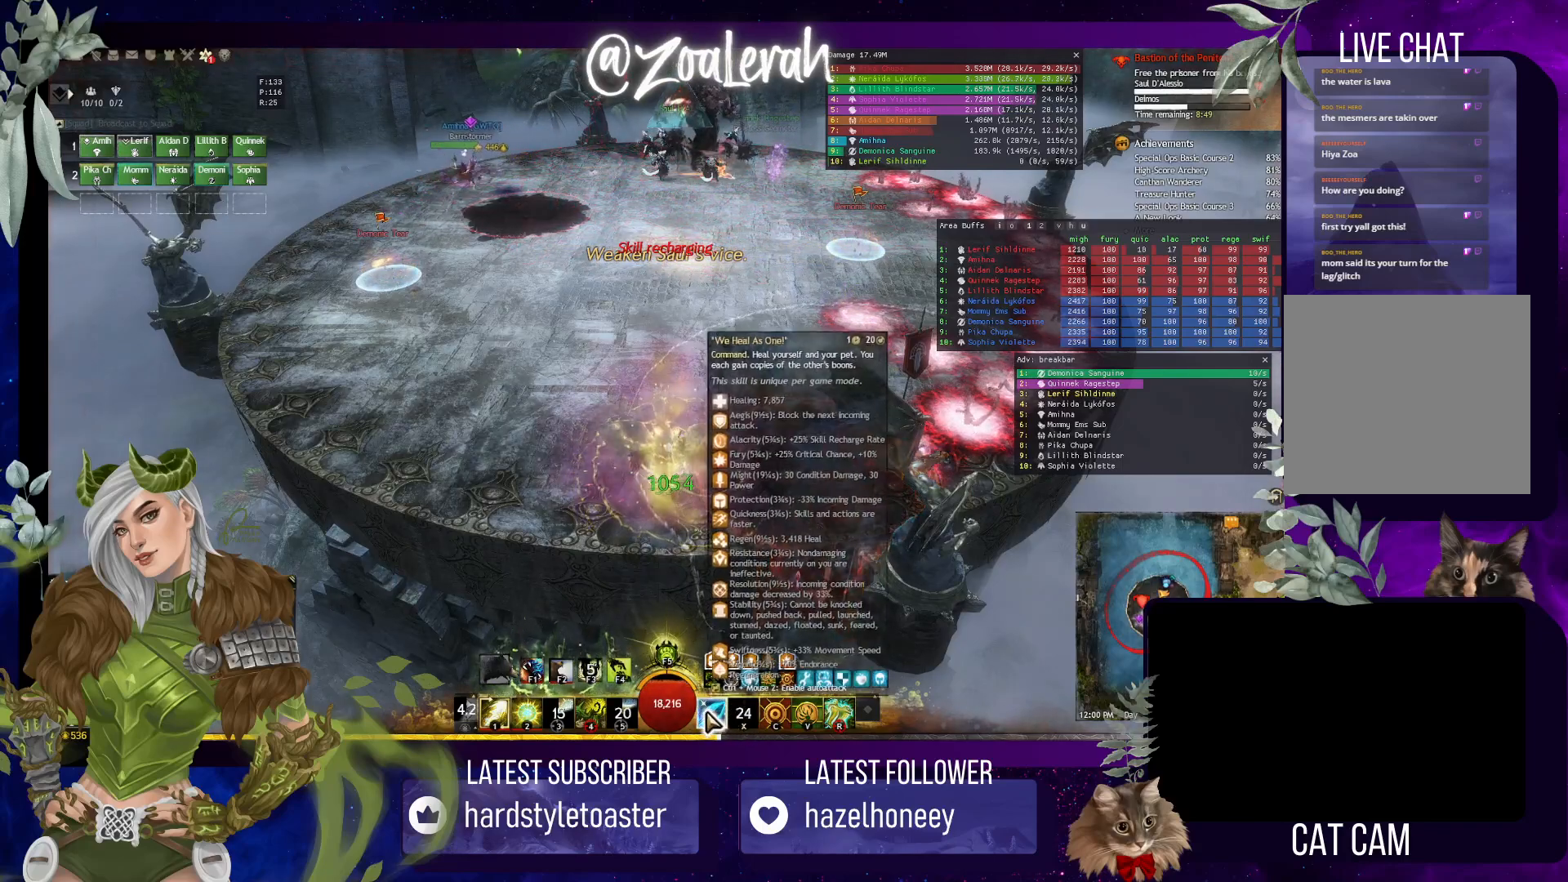
{"keys": [], "events": []}
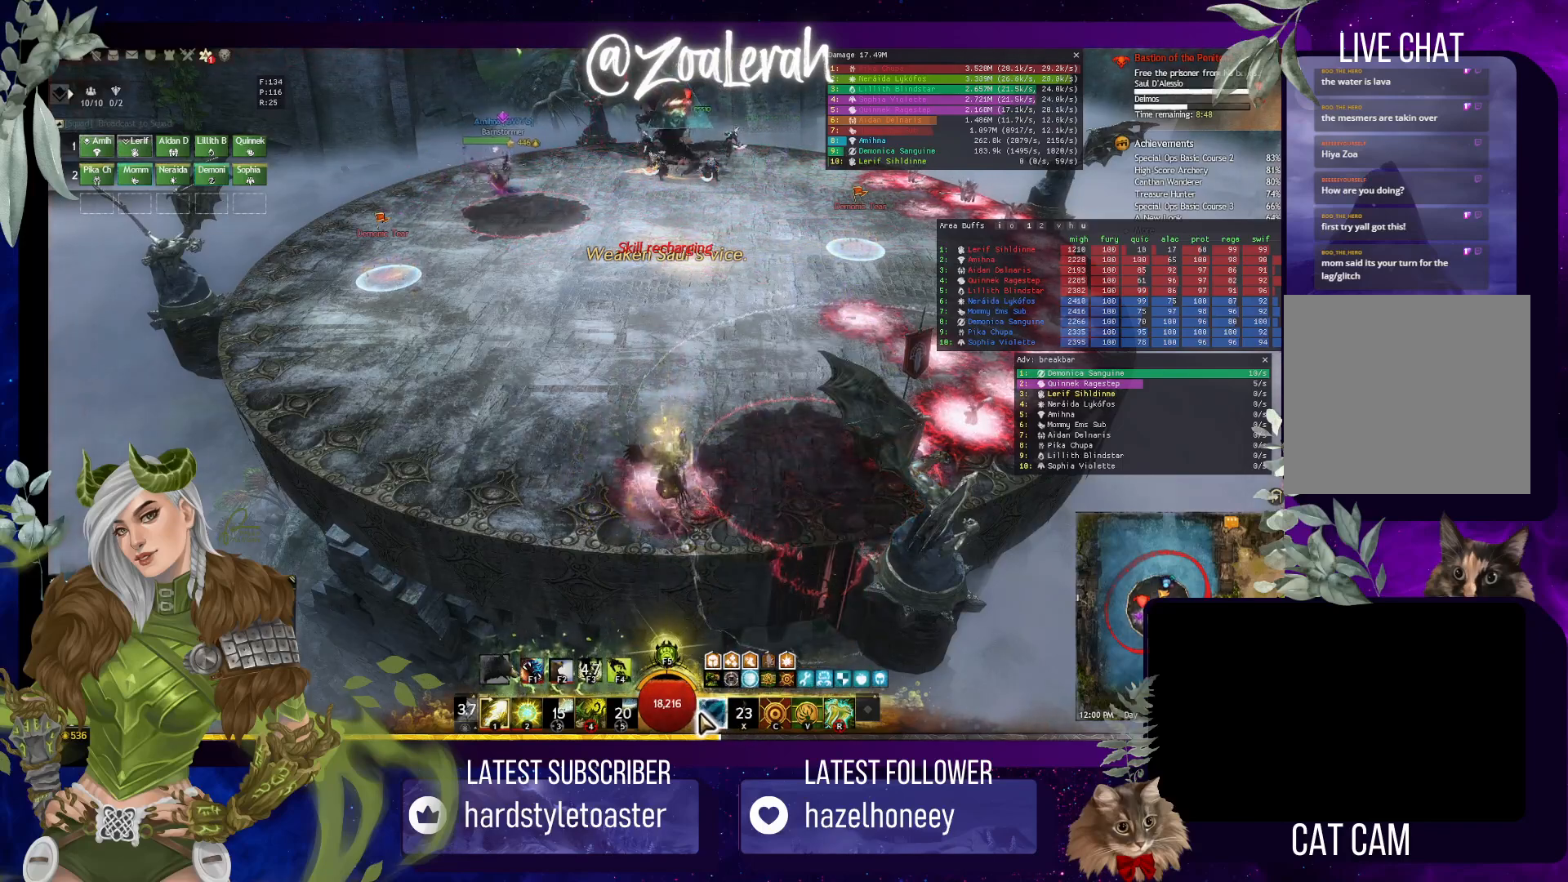
{"keys": ["q", "w"], "events": [[334, "q", "down"], [434, "w", "down"]]}
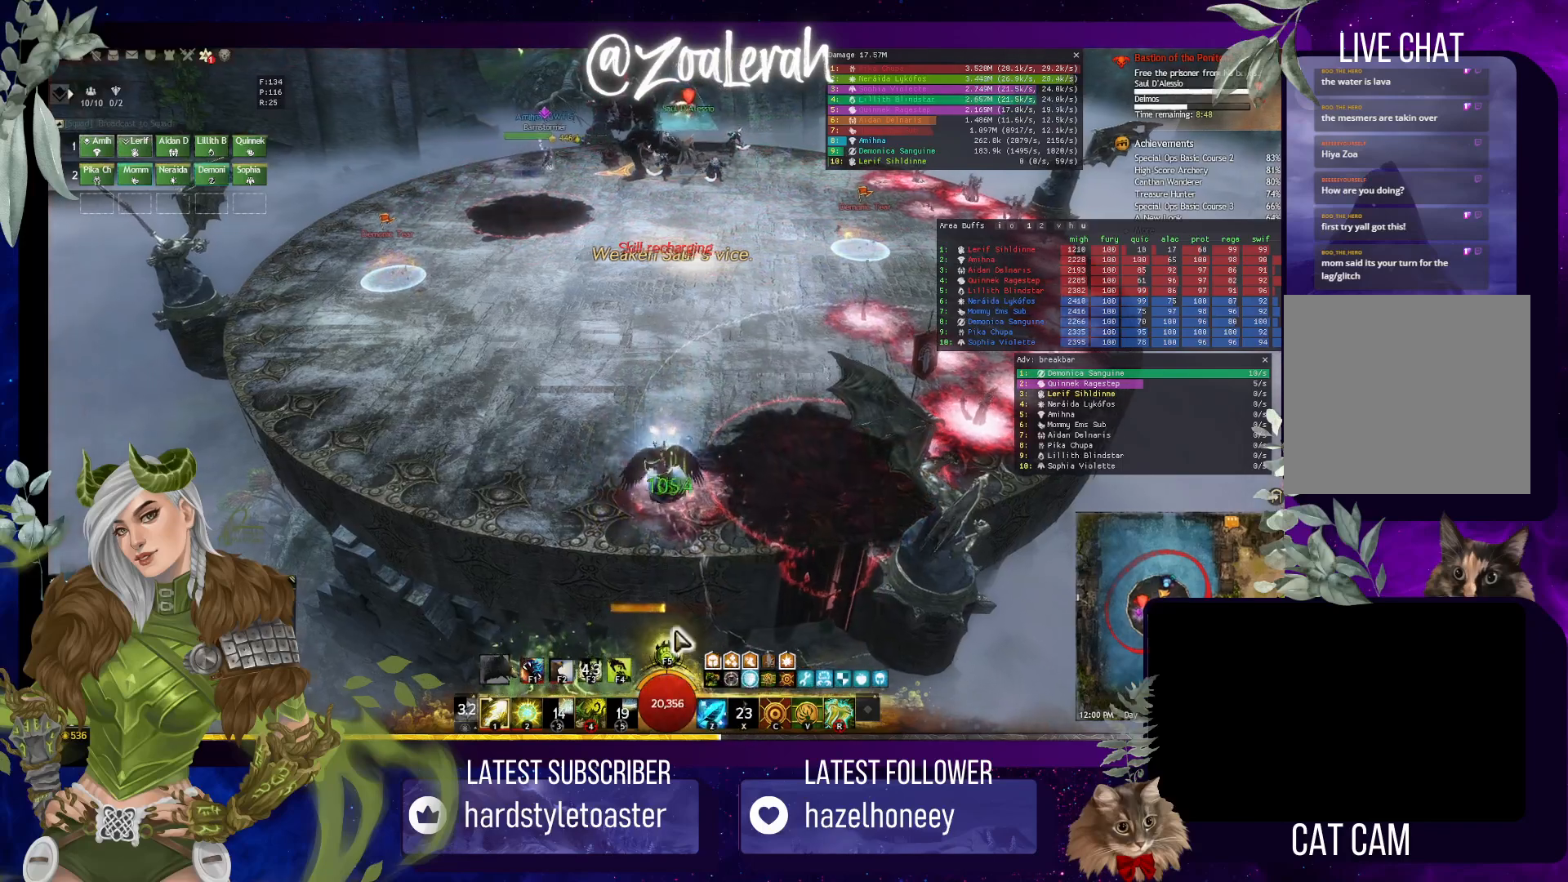
{"keys": ["e", "w"], "events": [[34, "q", "up"], [500, "e", "down"]]}
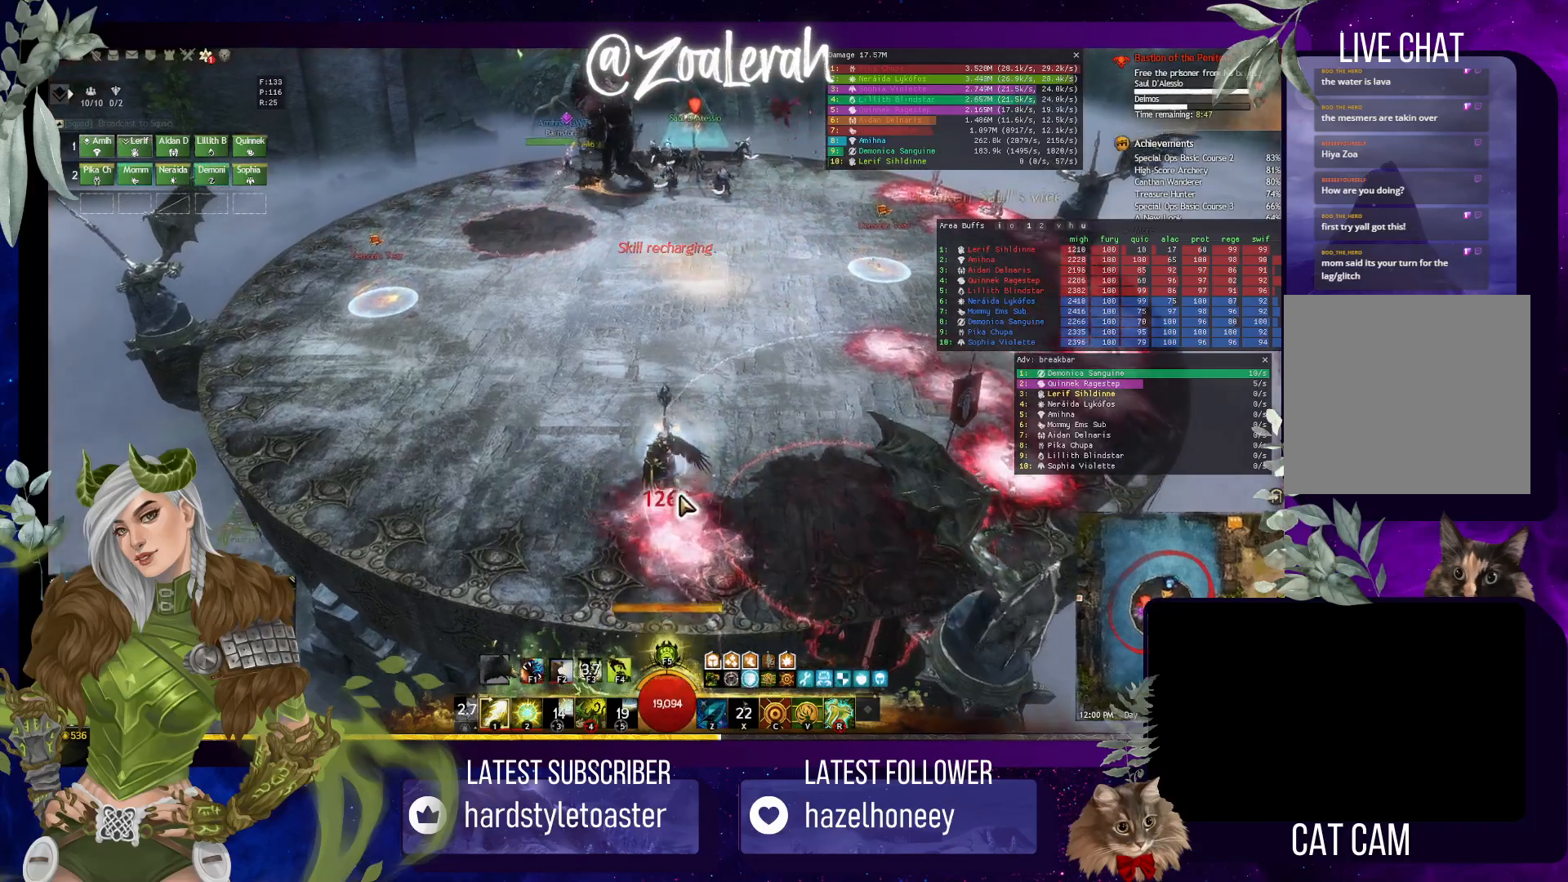
{"keys": [], "events": [[267, "e", "up"], [267, "w", "up"]]}
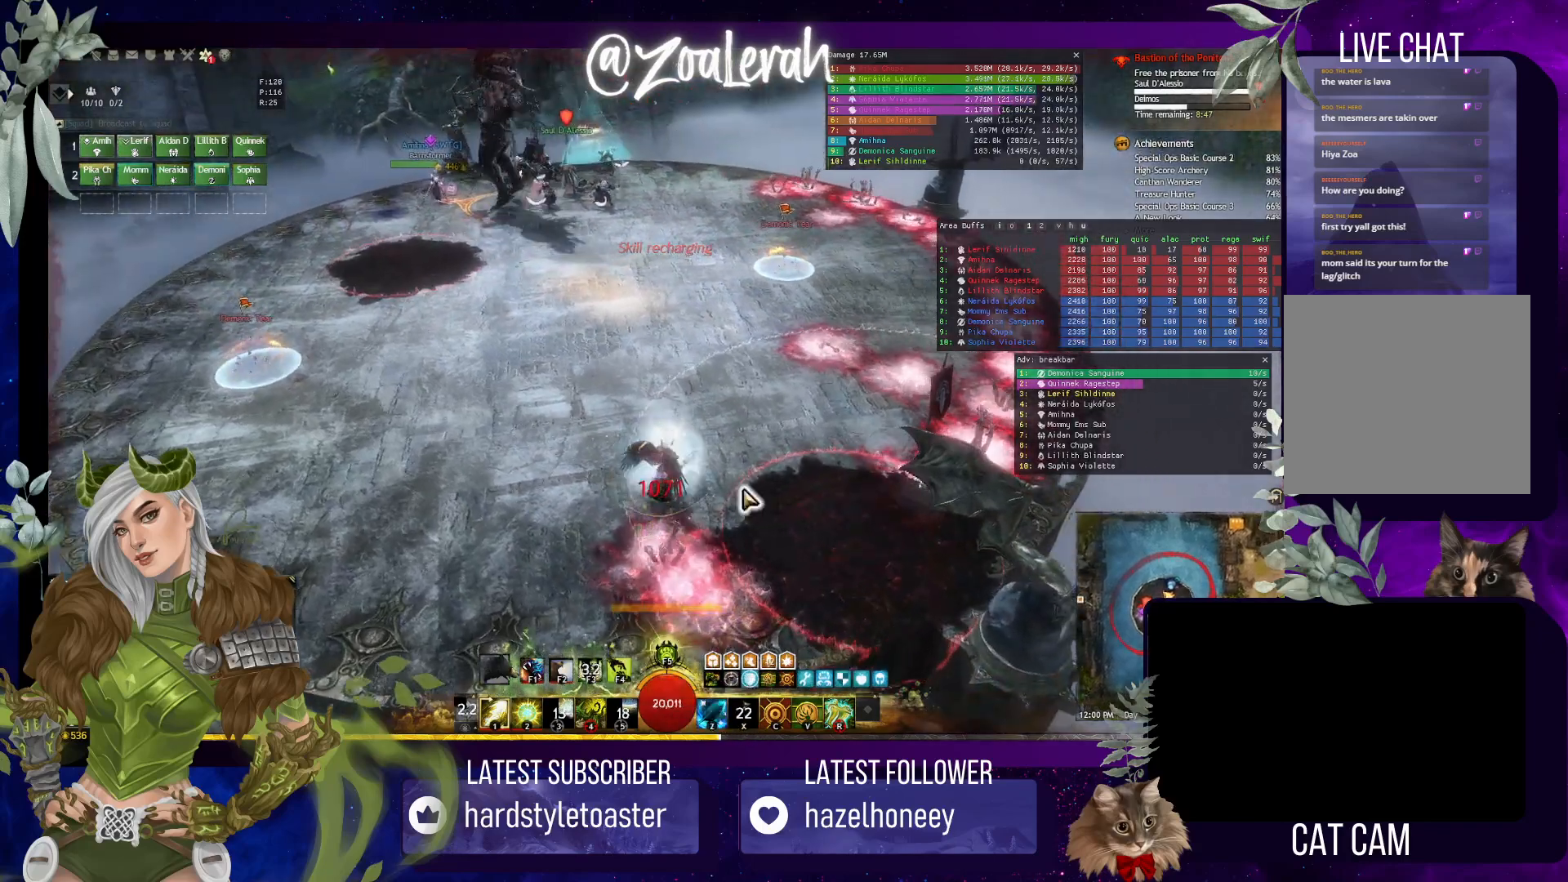
{"keys": [], "events": []}
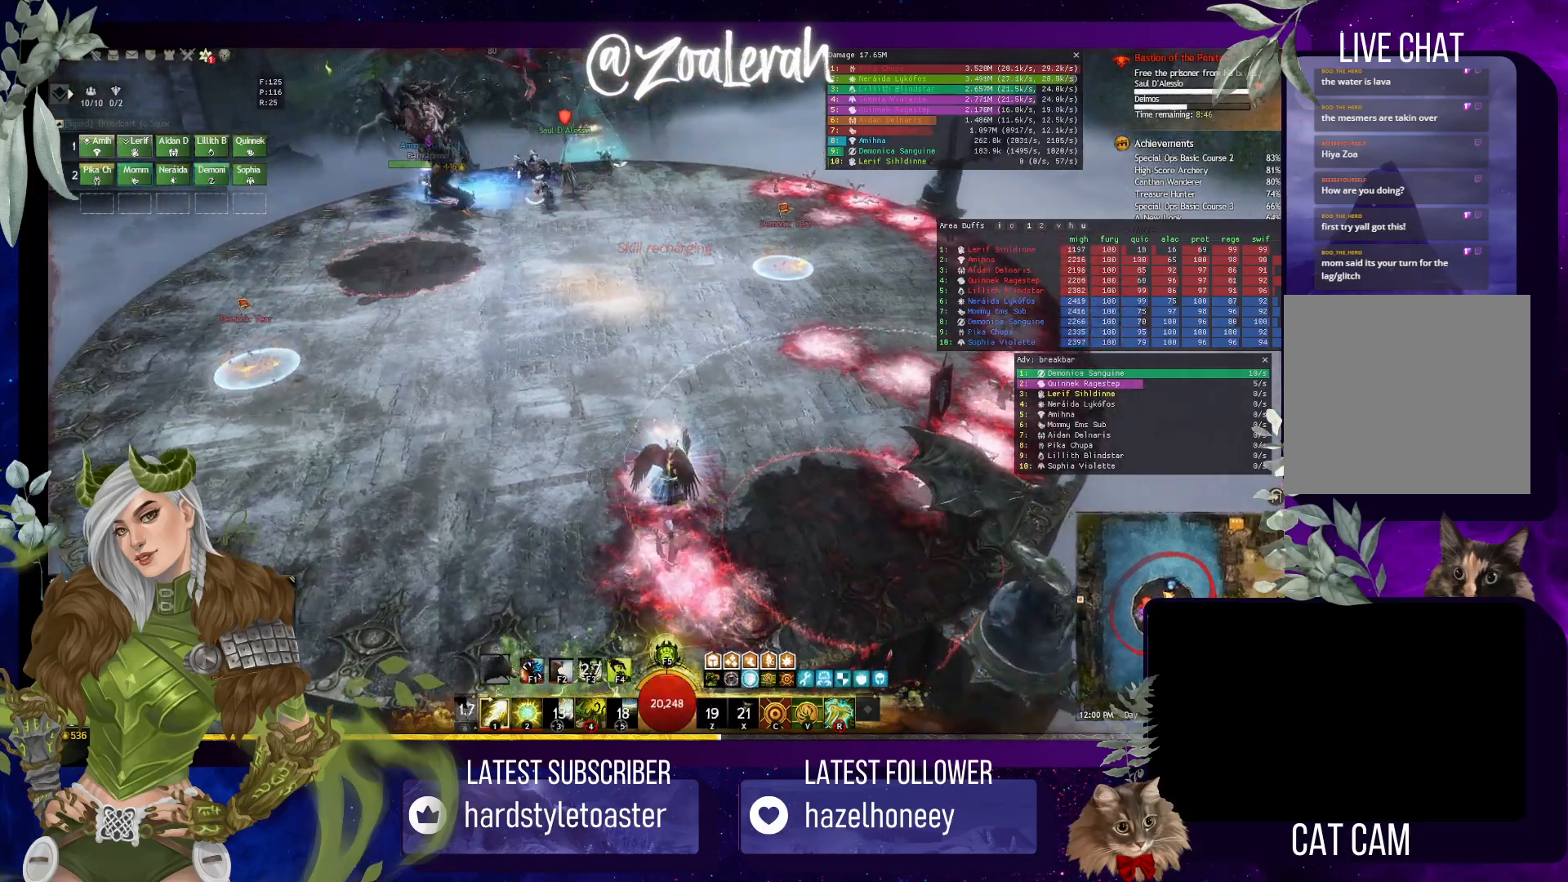
{"keys": [], "events": []}
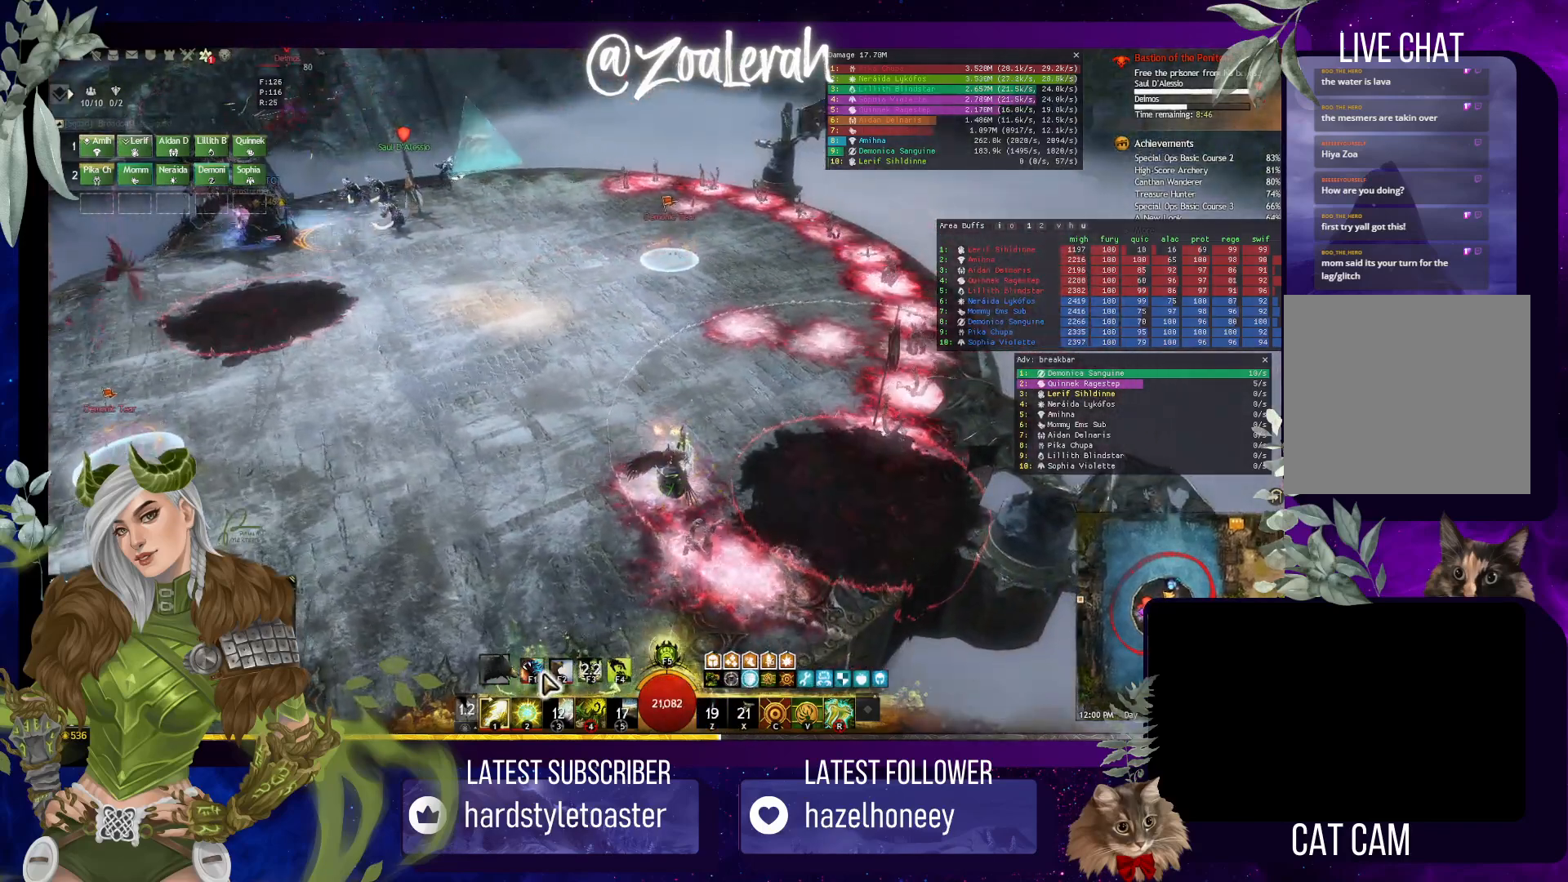
{"keys": ["e", "w"], "events": [[84, "w", "down"], [350, "e", "down"]]}